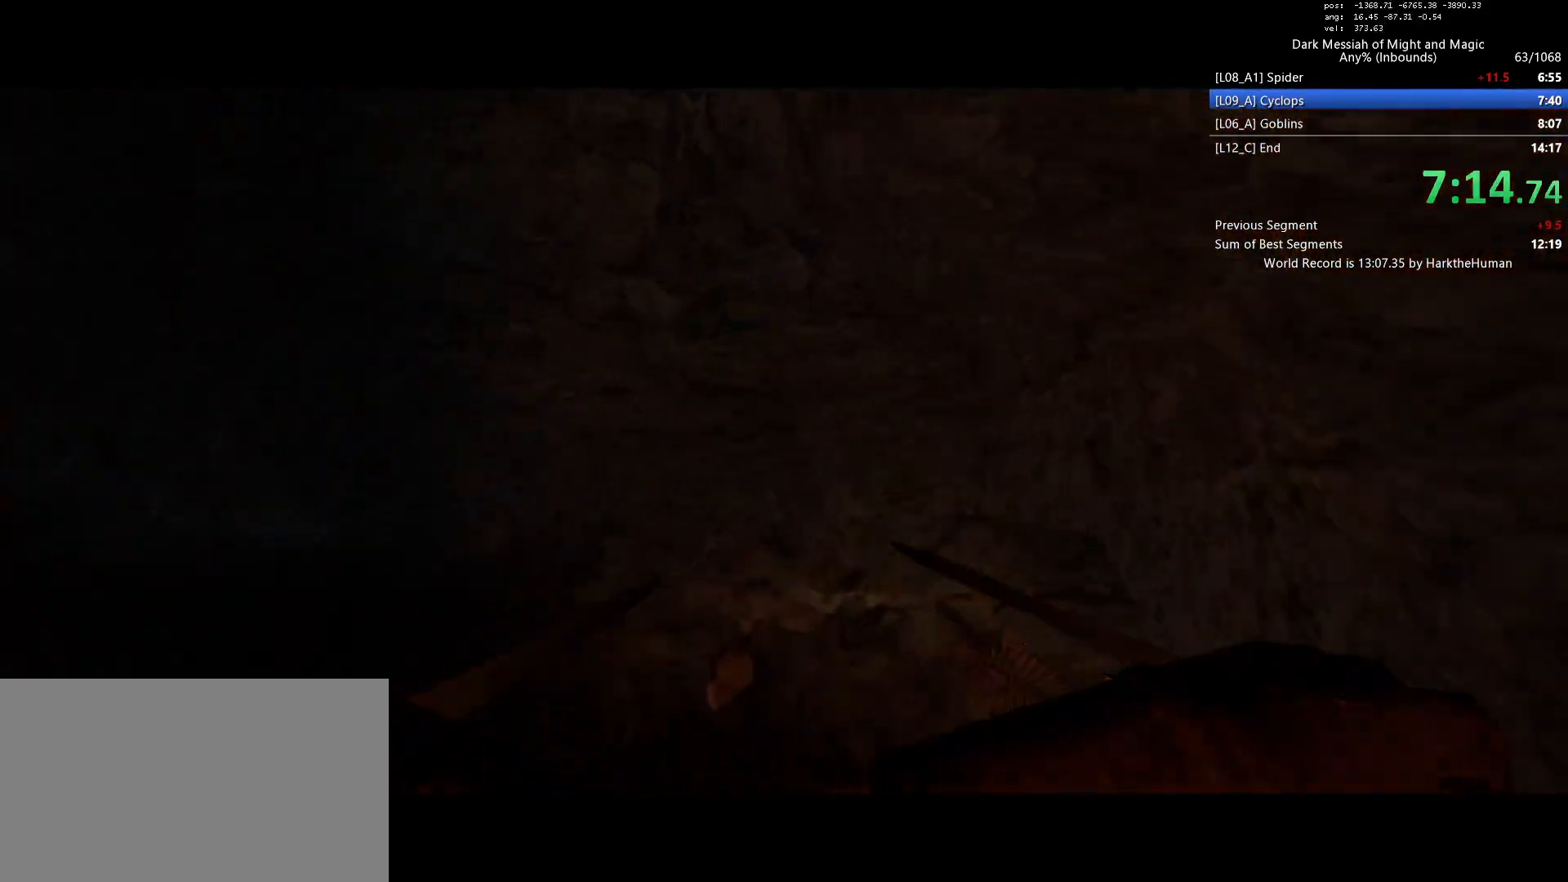
Gameplay with keyboard and mouse; each line is a JSON object with the keys and mouse buttons held at the frame after it. "events" lists presses ("down") and releases ("up") of "1", "2", "3", "4", "5", "a", "alt", "c", "ctrl", "d", "e", "f", "q", "r", "s", "shift", "space", "tab", "v", "w", "x", "z", "mouse_left", "mouse_middle", "mouse_right", "mouse_wheel_up" and "mouse_wheel_down" between this image and that frame as [ms after this image, input, new state], when the widget could be followed in between. "mouse_left", "mouse_middle", "mouse_right", "mouse_wheel_up", "mouse_wheel_down" = the "left", "middle", "right", "wheel_up", "wheel_down" buttons of the "mouse" list. No other keys are recorded. Mouse movement is not recorded.
{"keys": ["w"], "mouse": ["left"], "events": [[217, "w", "down"], [267, "a", "up"]]}
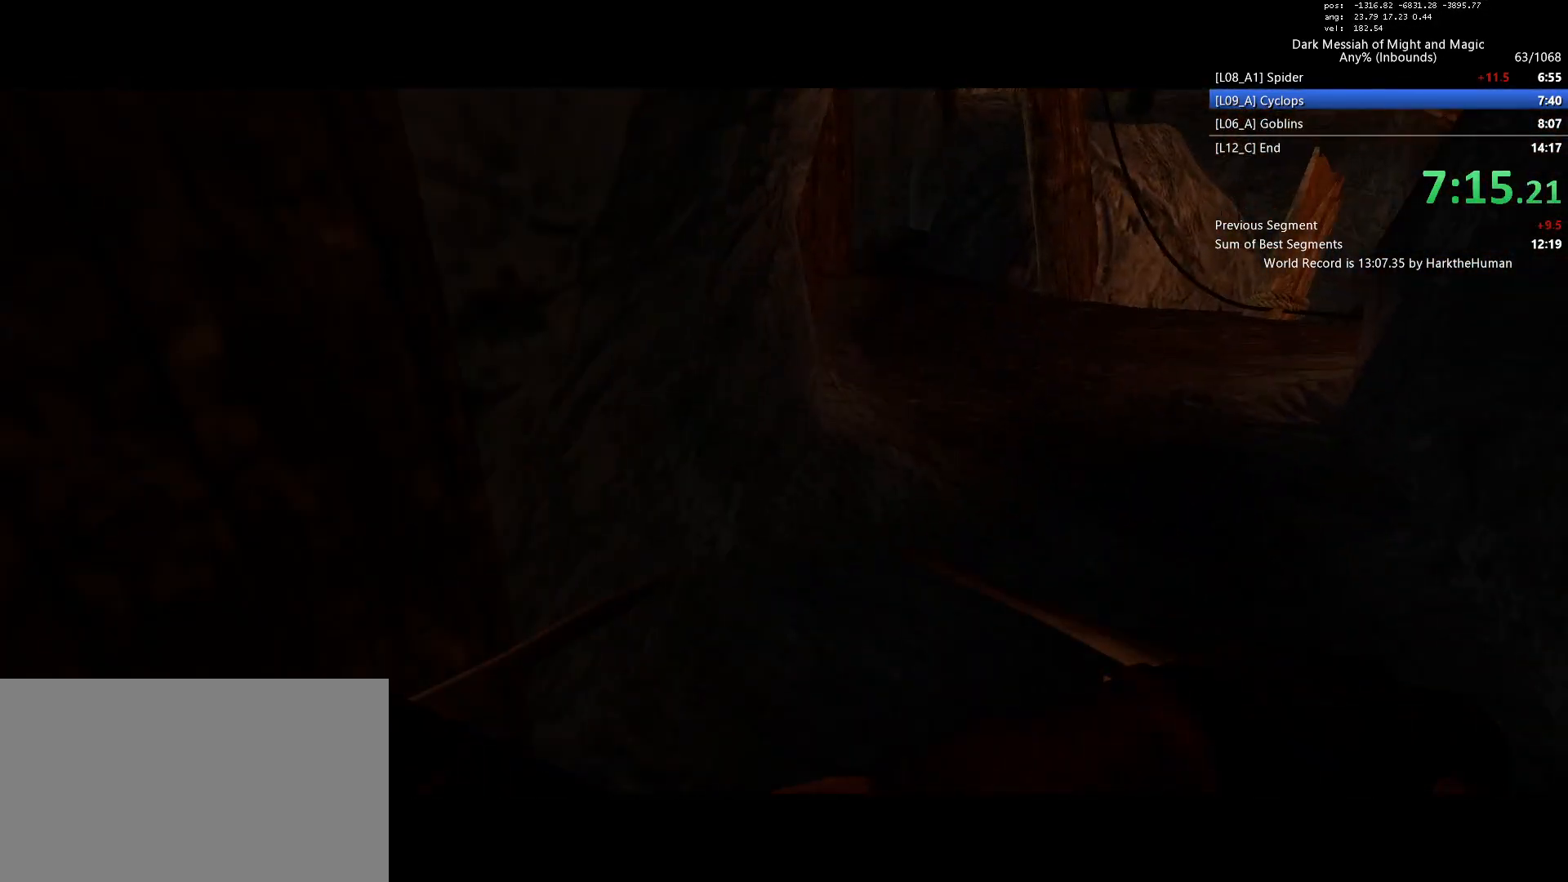
{"keys": ["shift", "w"], "mouse": ["left"], "events": [[233, "shift", "down"]]}
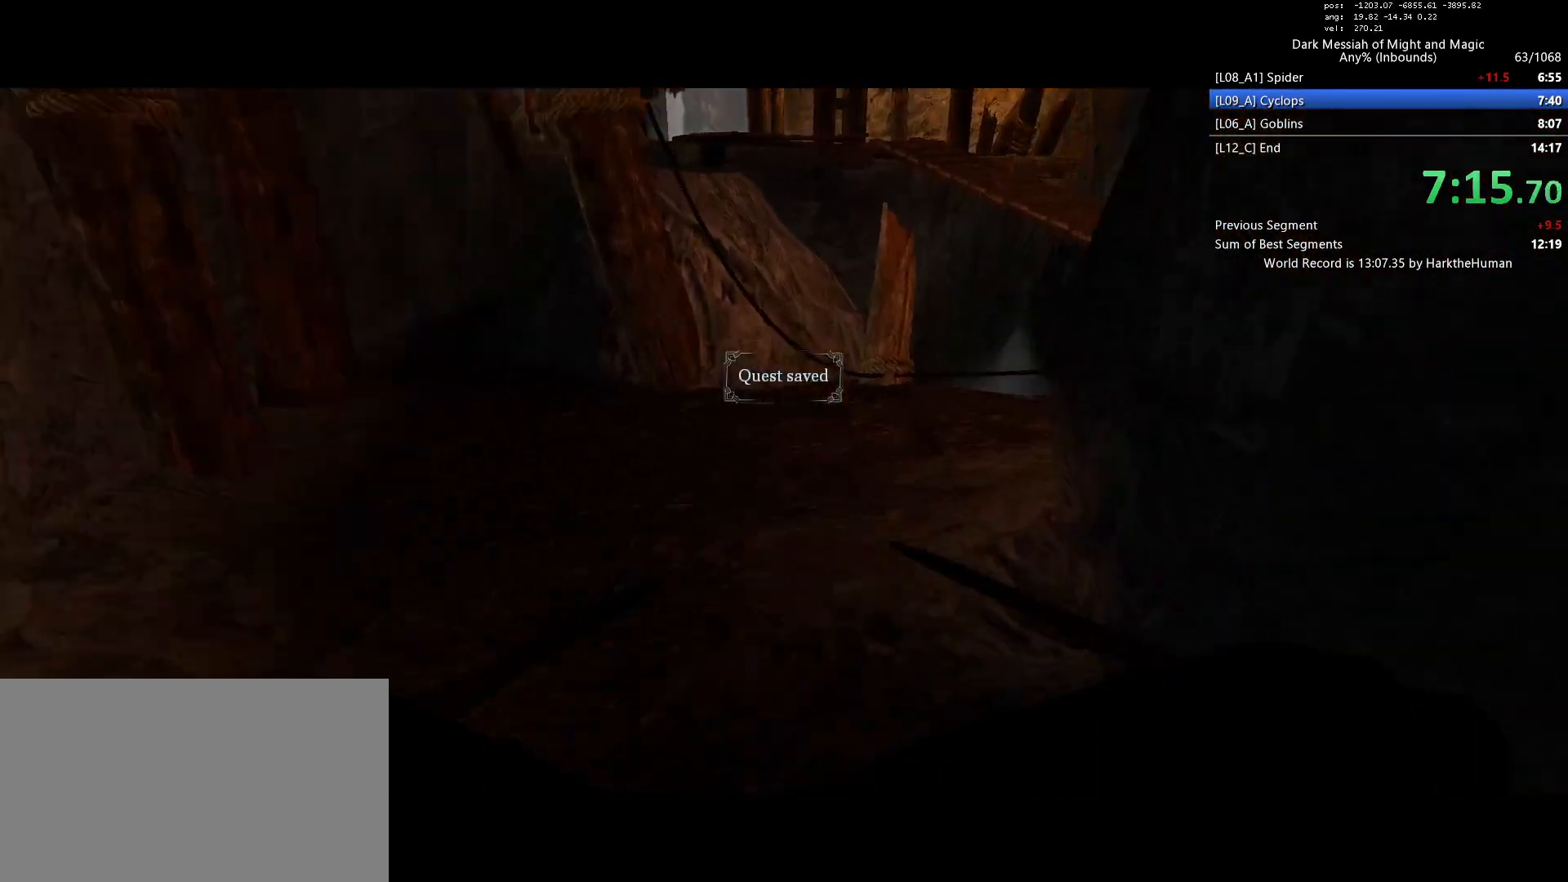
{"keys": ["a", "d", "space"], "mouse": ["left"], "events": [[200, "mouse_left", "up"], [250, "d", "down"], [250, "mouse_left", "down"], [250, "shift", "up"], [250, "space", "down"], [283, "w", "up"], [483, "a", "down"]]}
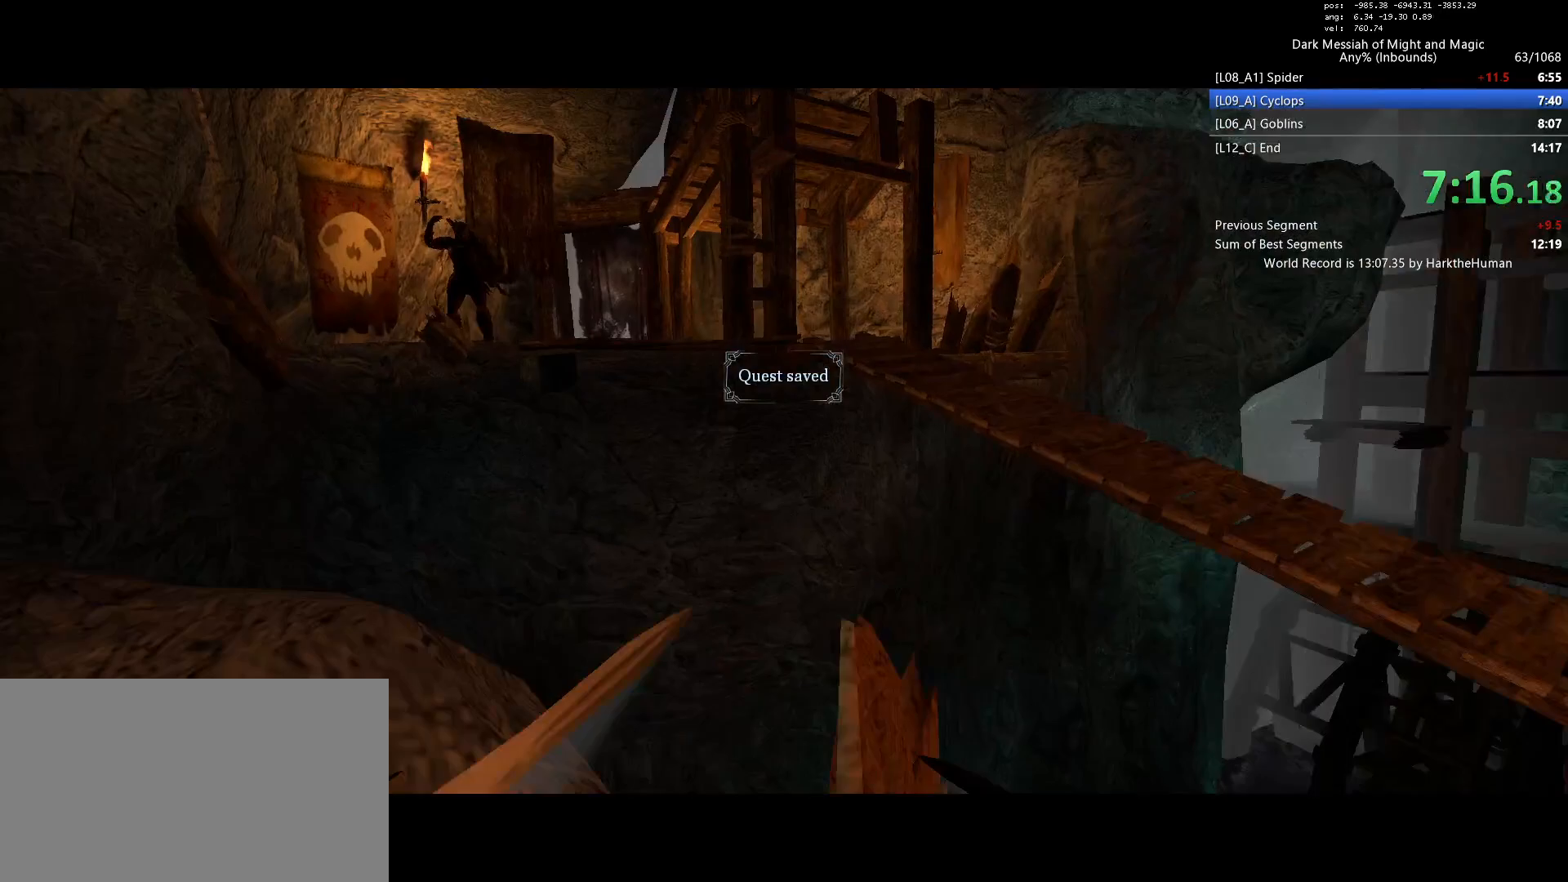
{"keys": ["a", "d", "space"], "mouse": ["left"], "events": [[83, "d", "up"], [117, "space", "up"], [167, "space", "down"], [250, "space", "up"], [300, "space", "down"], [450, "d", "down"]]}
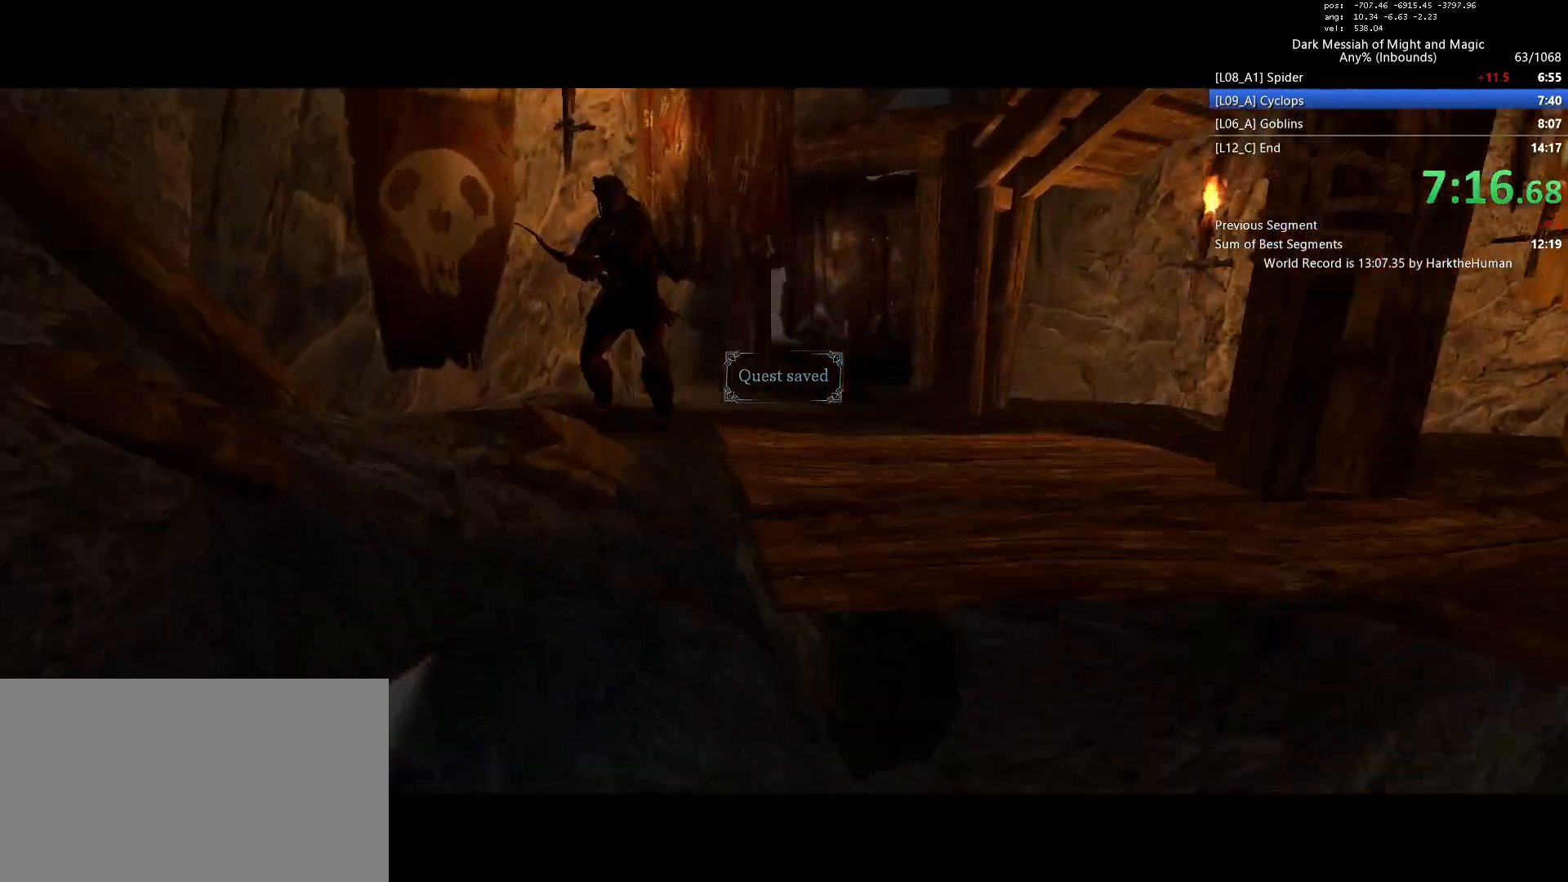
{"keys": ["d", "space", "w"], "mouse": ["left"], "events": [[33, "a", "up"], [183, "w", "down"]]}
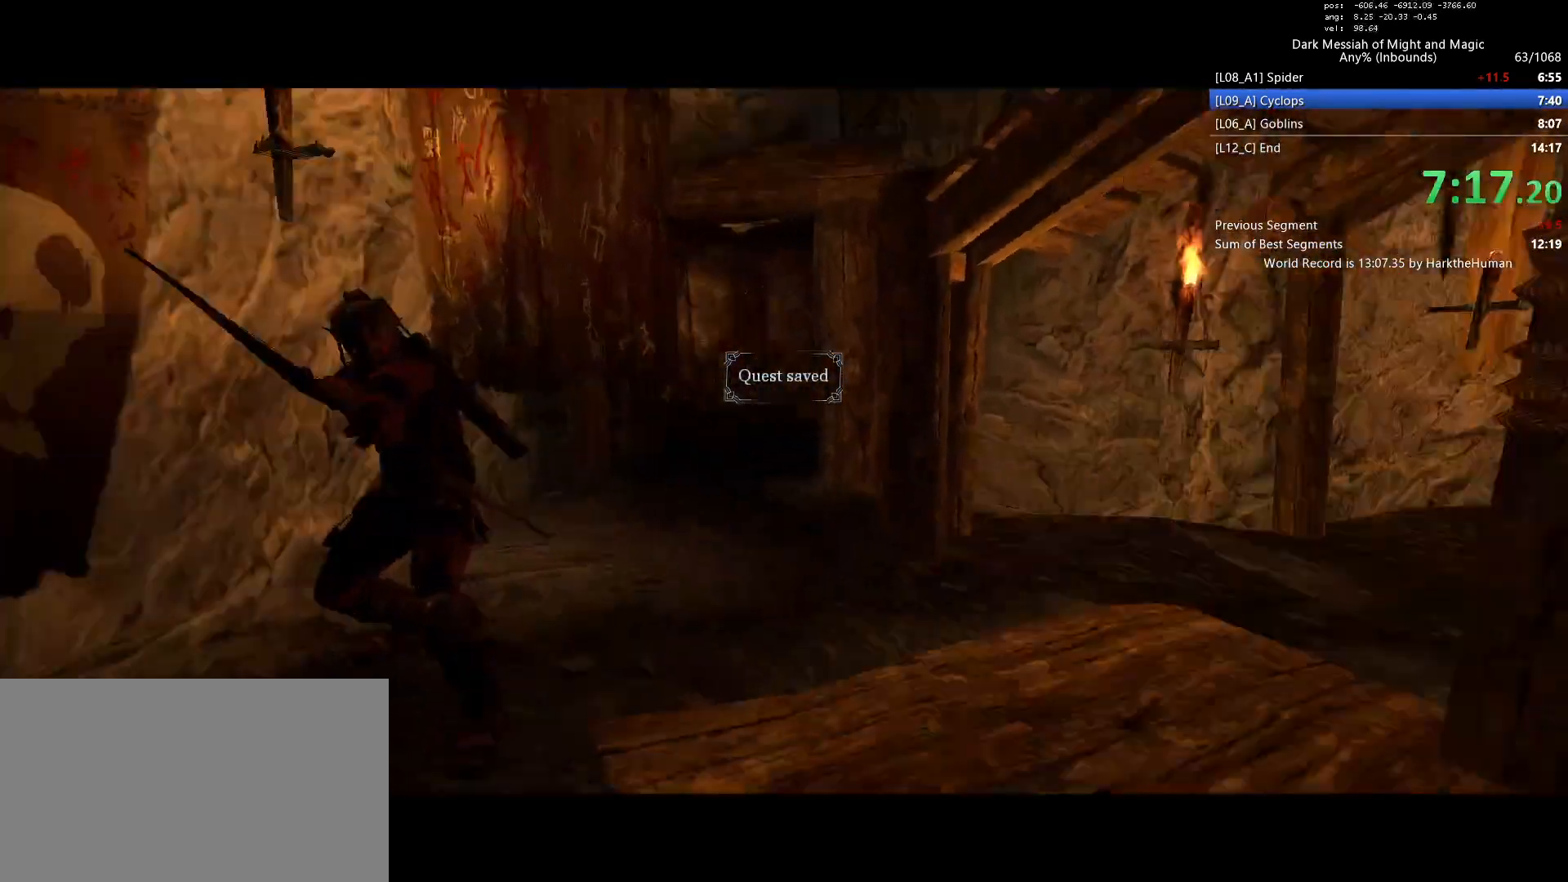
{"keys": ["d", "space", "w"], "mouse": [], "events": [[100, "d", "up"], [100, "shift", "down"], [150, "mouse_left", "up"], [150, "space", "up"], [433, "space", "down"], [483, "d", "down"], [483, "shift", "up"]]}
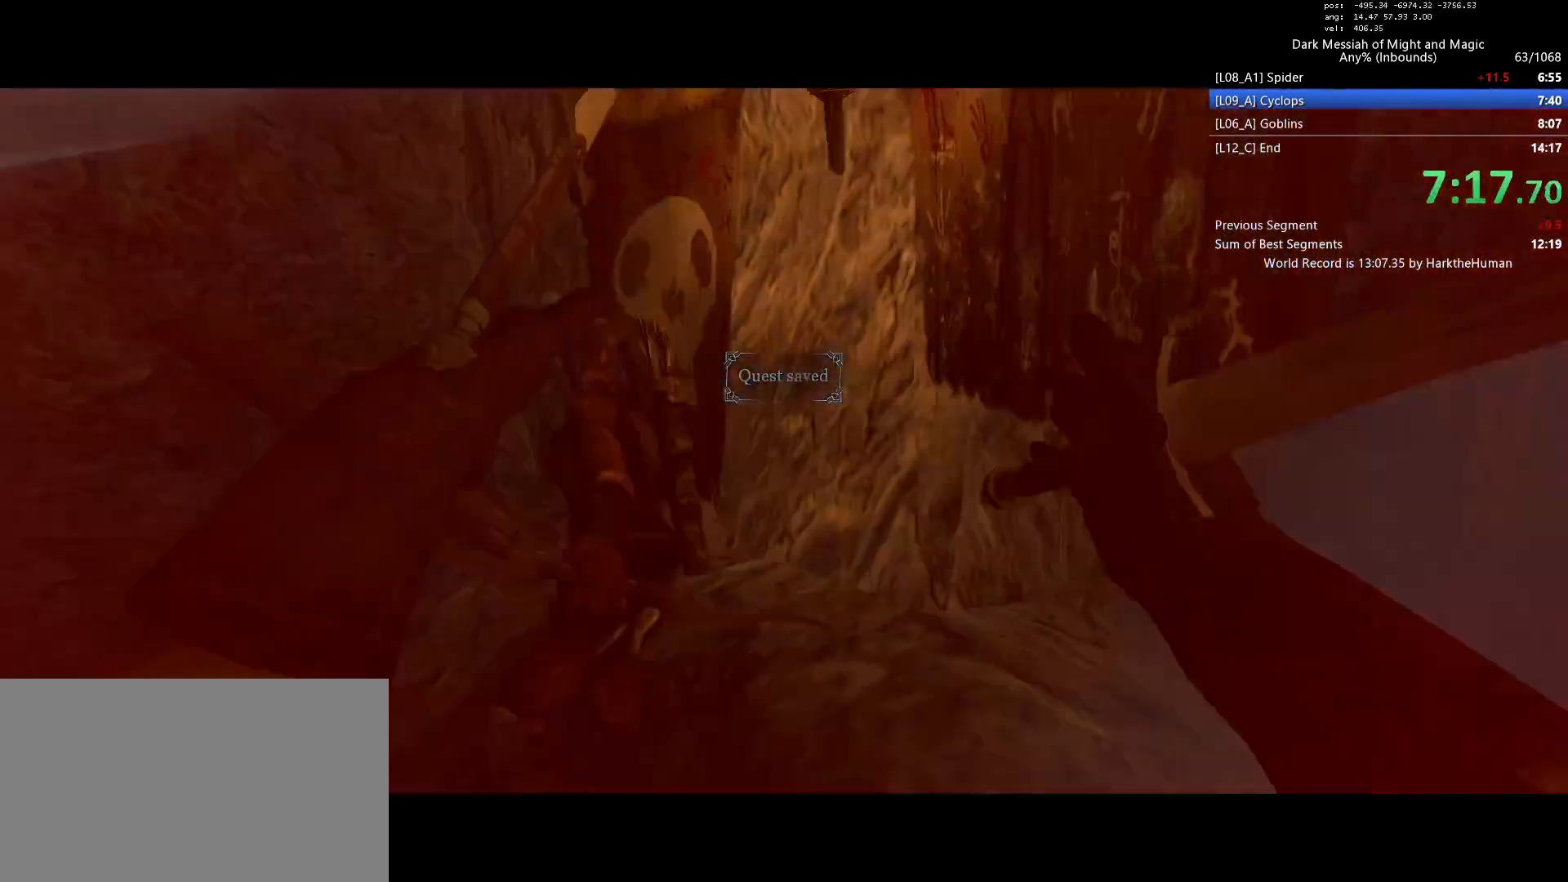
{"keys": ["d"], "mouse": []}
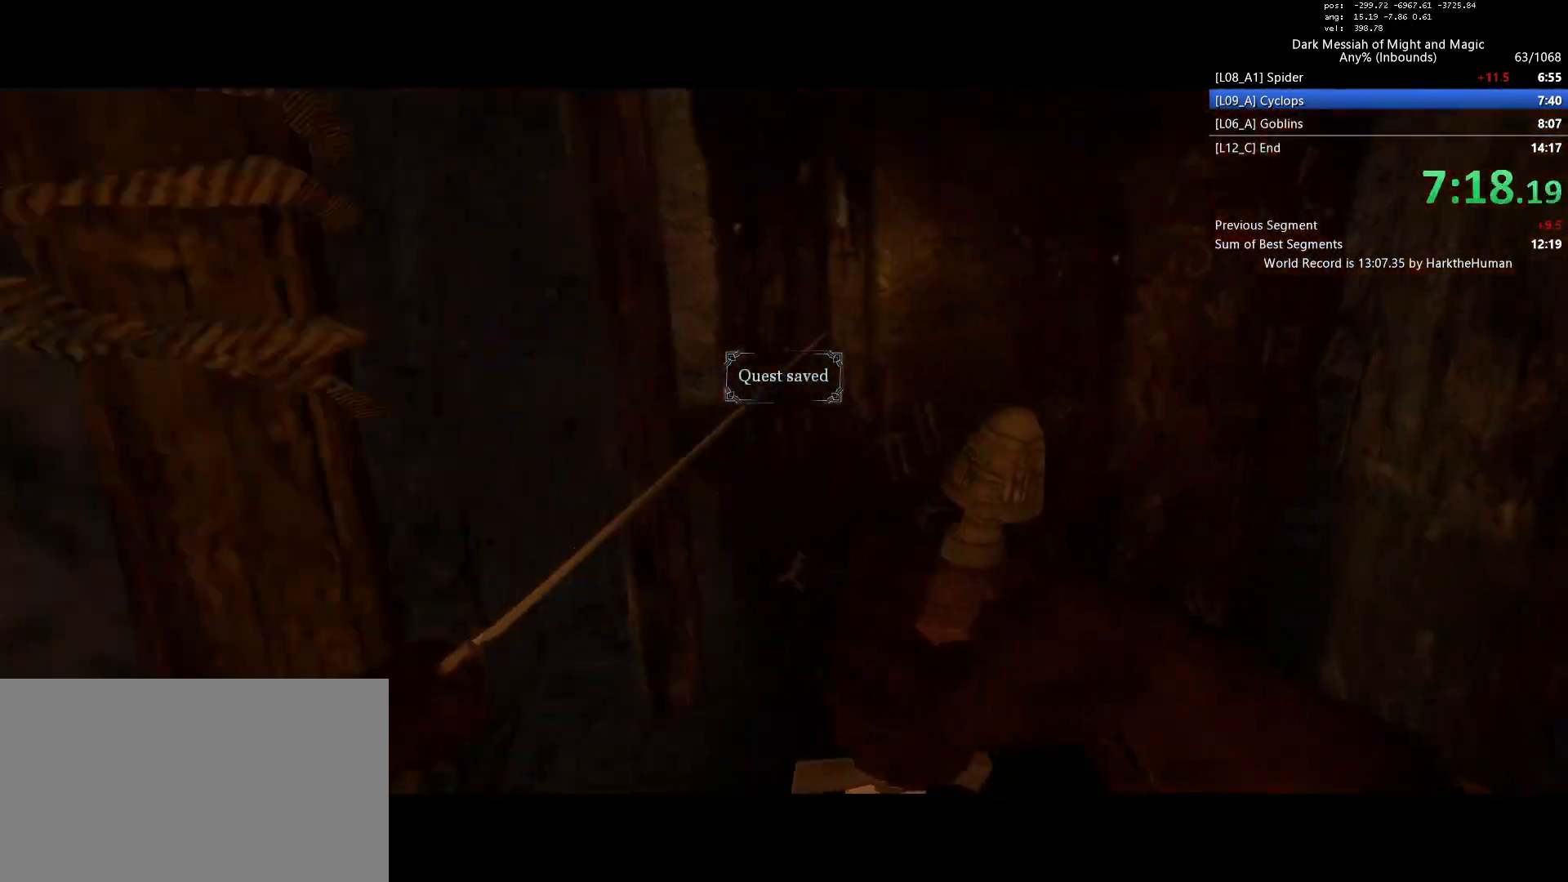
{"keys": ["a"], "mouse": [], "events": [[133, "a", "down"], [233, "d", "up"], [233, "space", "down"], [467, "space", "up"]]}
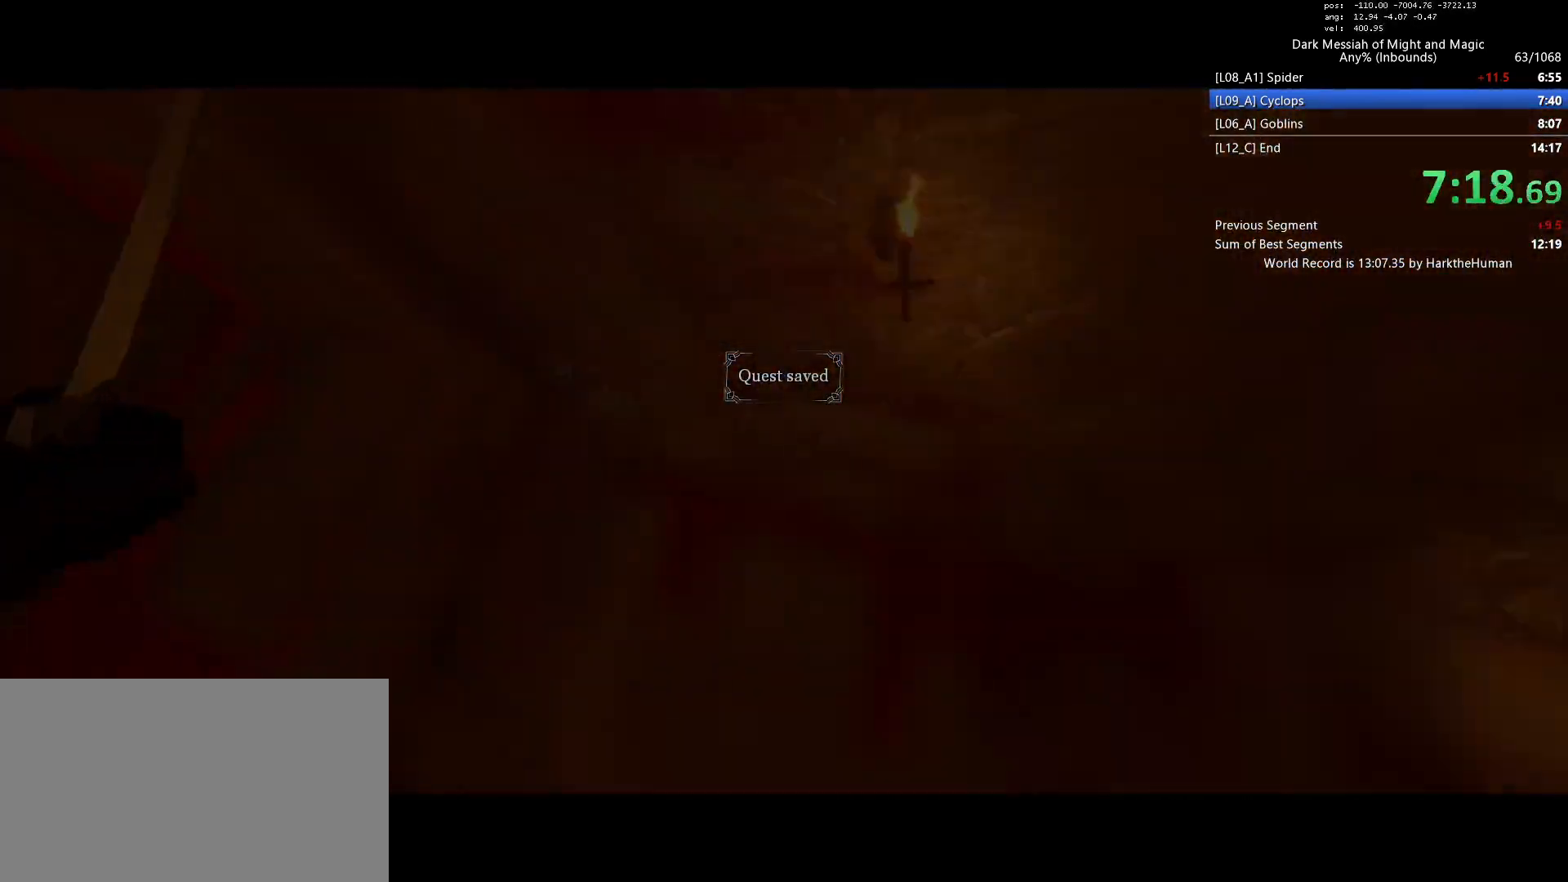
{"keys": ["a", "space"], "mouse": [], "events": [[433, "space", "down"]]}
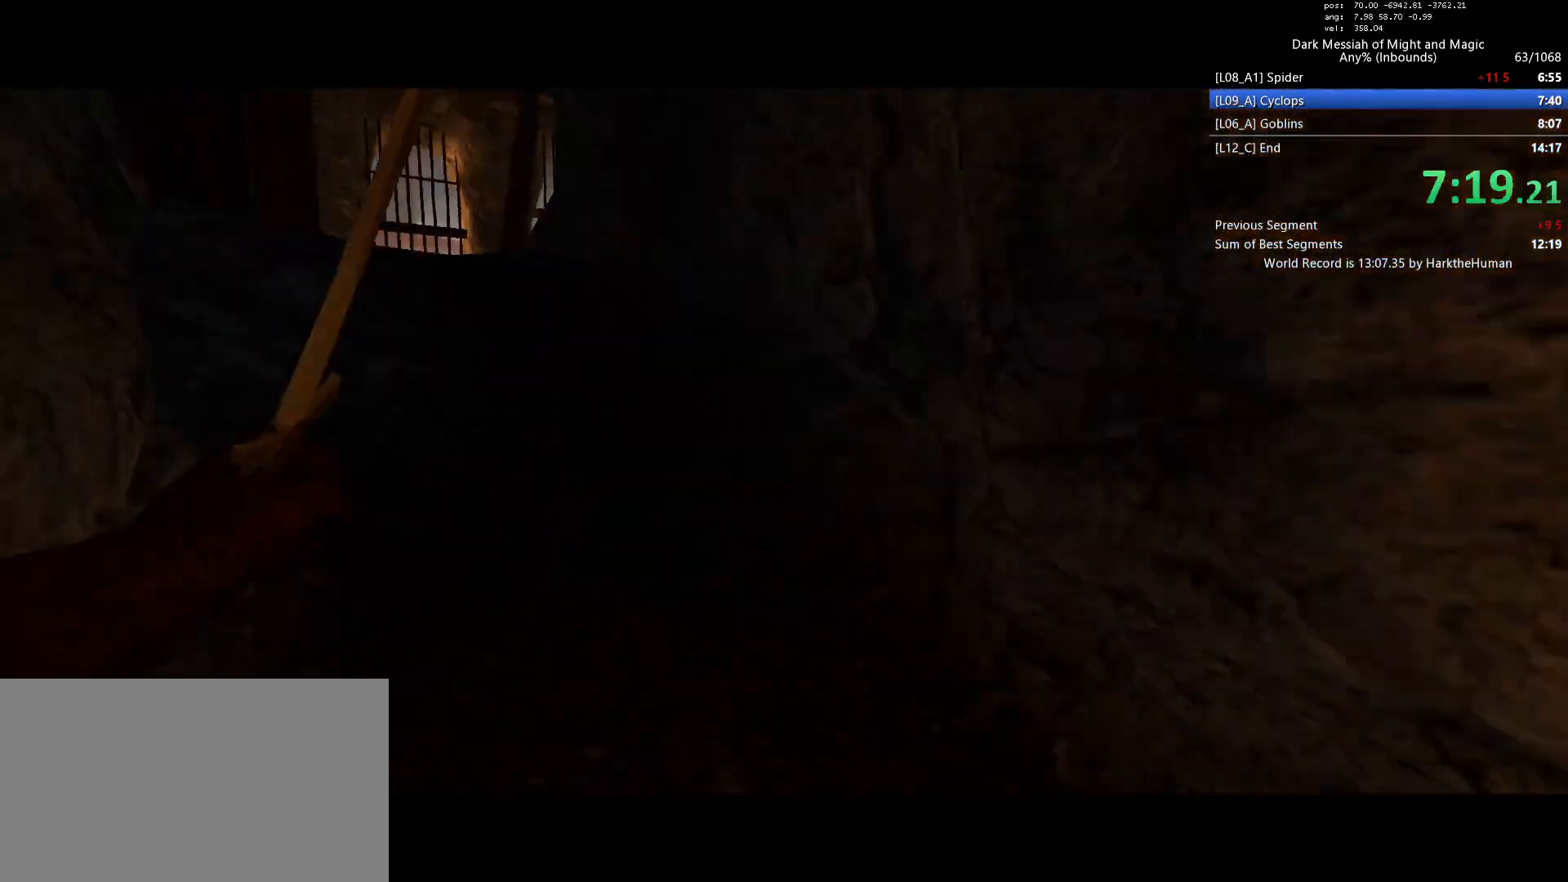
{"keys": ["w"], "mouse": ["left"], "events": [[217, "mouse_left", "down"], [217, "w", "down"], [267, "a", "up"], [267, "space", "up"]]}
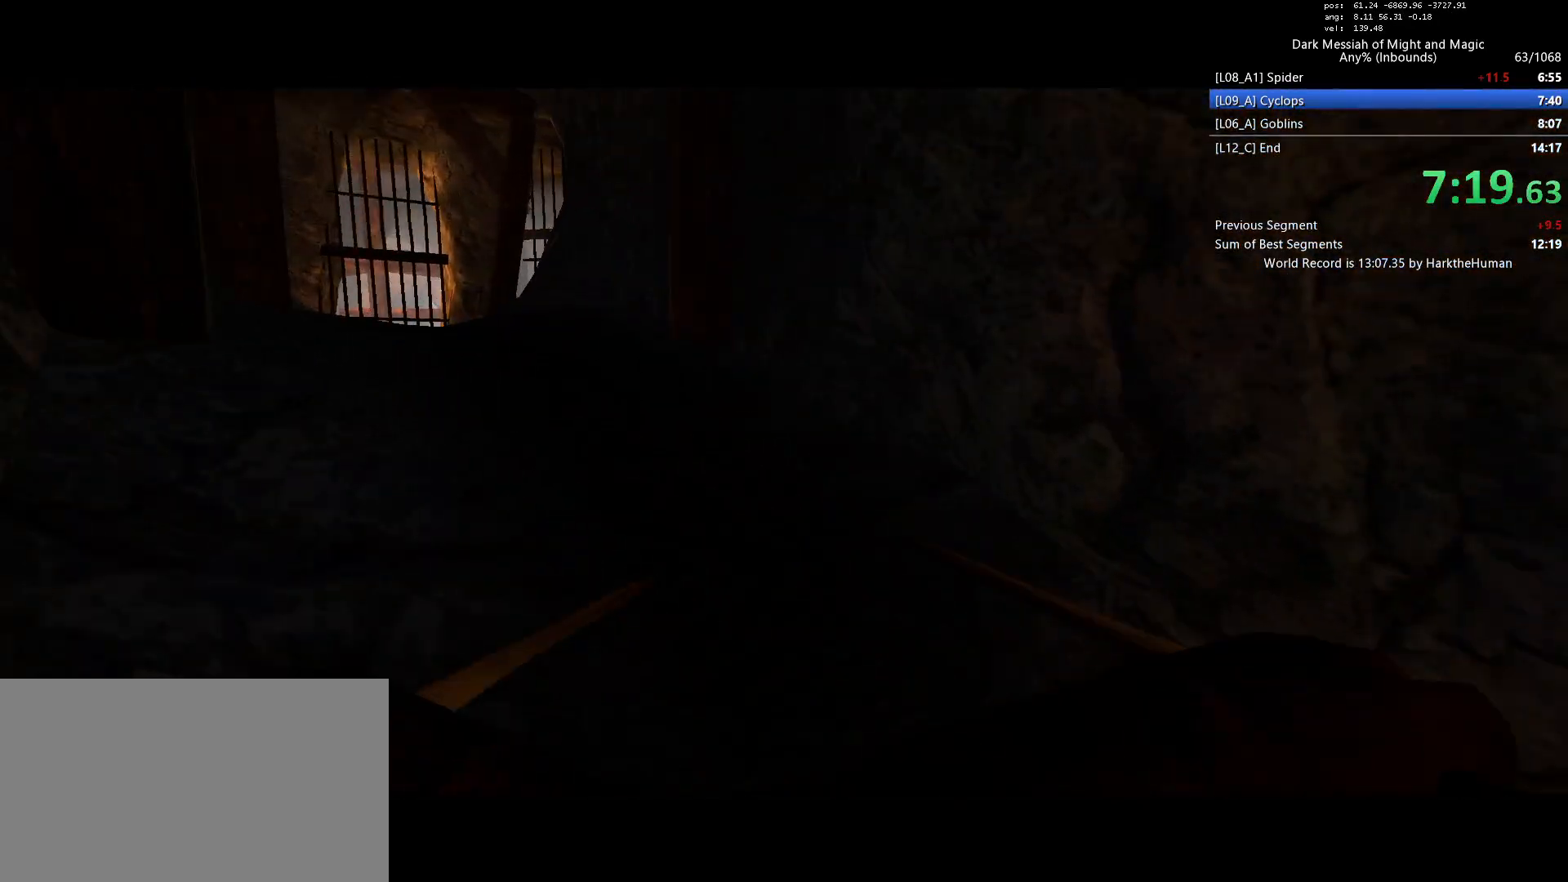
{"keys": ["shift", "w"], "mouse": ["left"], "events": [[267, "shift", "down"]]}
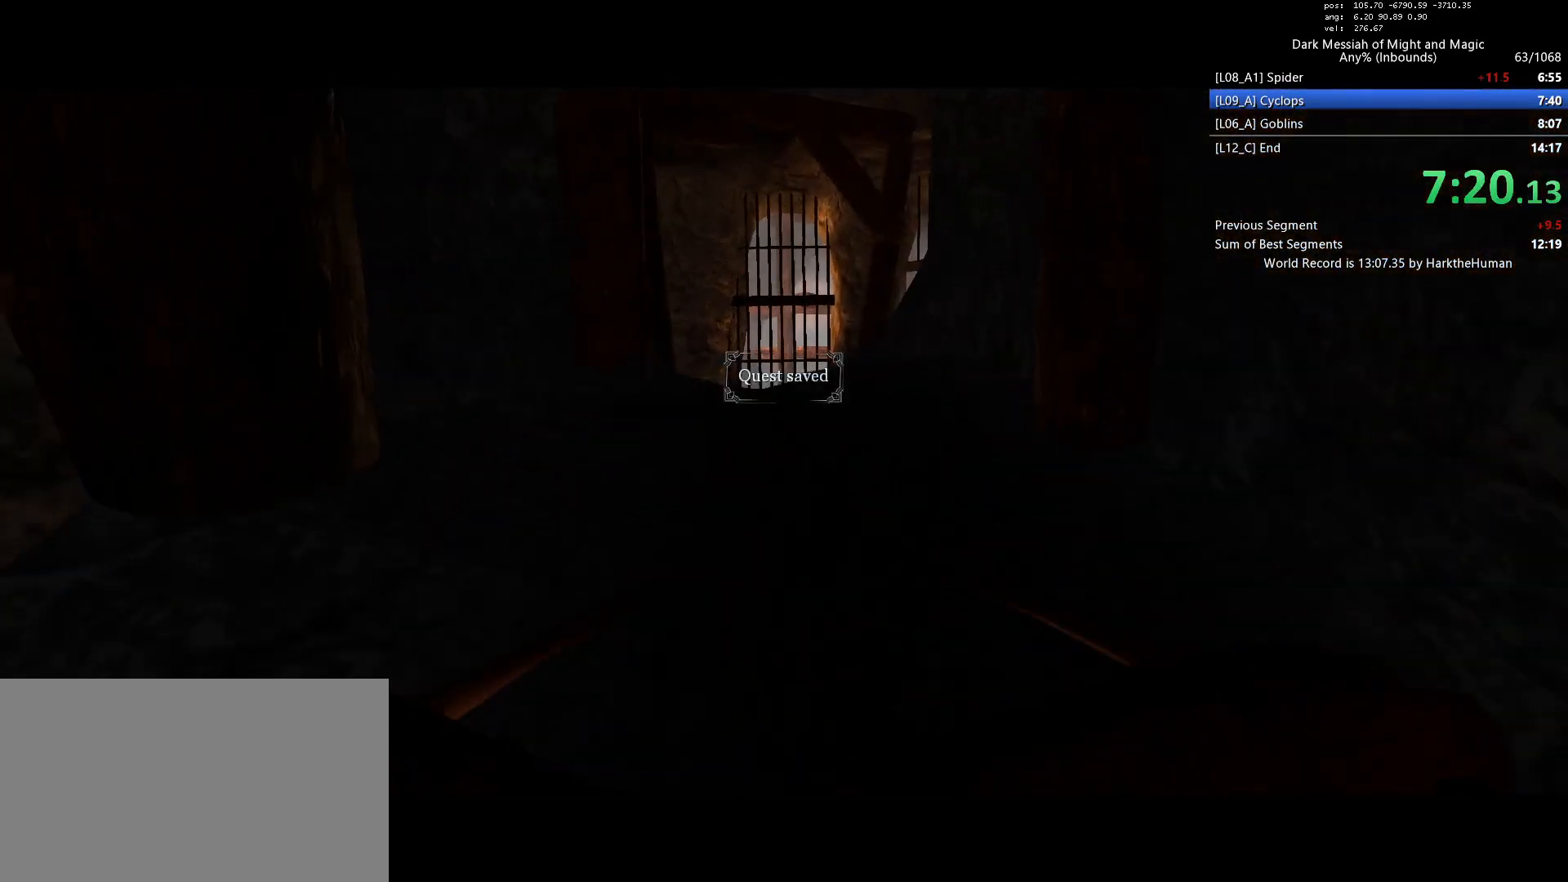
{"keys": ["shift", "w"], "mouse": ["left"], "events": []}
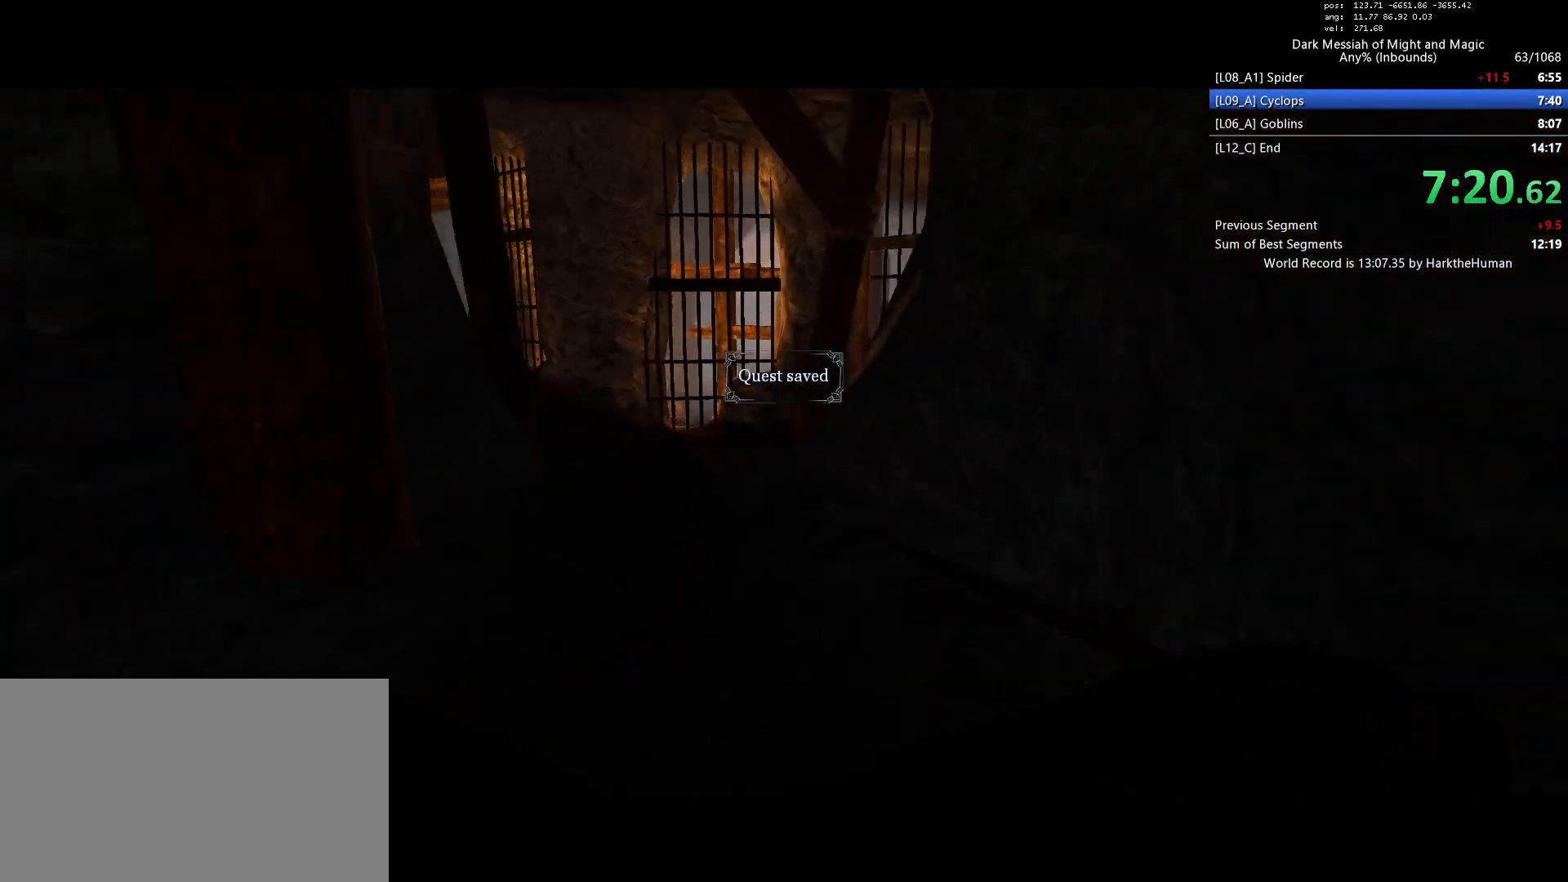
{"keys": ["a", "space"], "mouse": ["left"], "events": [[217, "mouse_left", "up"], [267, "a", "down"], [267, "mouse_left", "down"], [267, "space", "down"], [300, "shift", "up"], [350, "w", "up"]]}
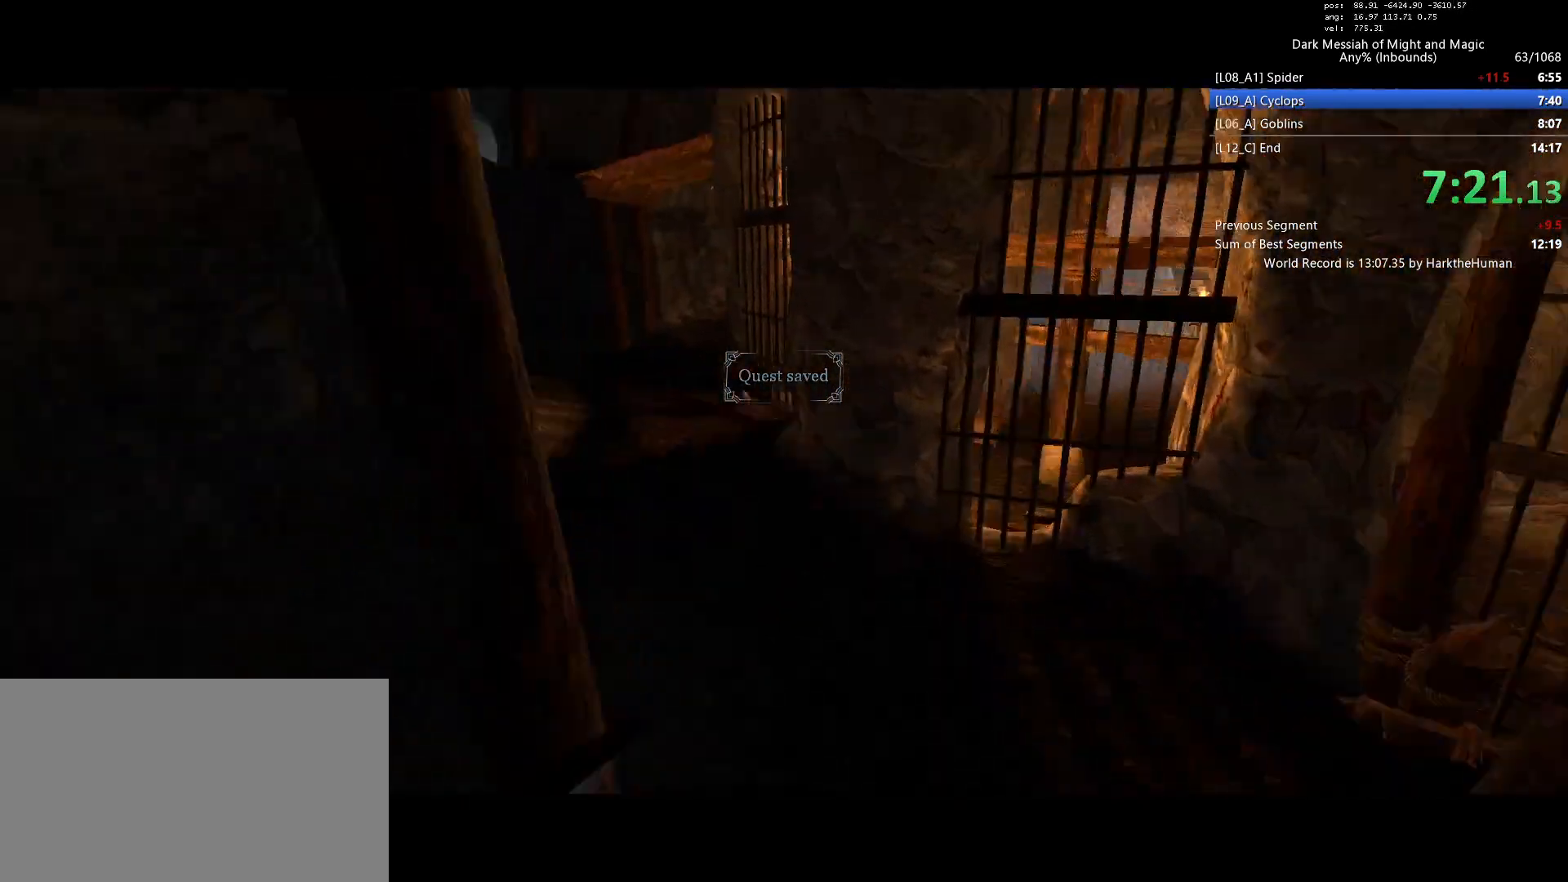
{"keys": ["d"], "mouse": ["left"], "events": [[50, "mouse_left", "up"], [50, "space", "up"], [83, "mouse_middle", "down"], [183, "mouse_middle", "up"], [283, "mouse_left", "down"], [467, "a", "up"], [467, "d", "down"]]}
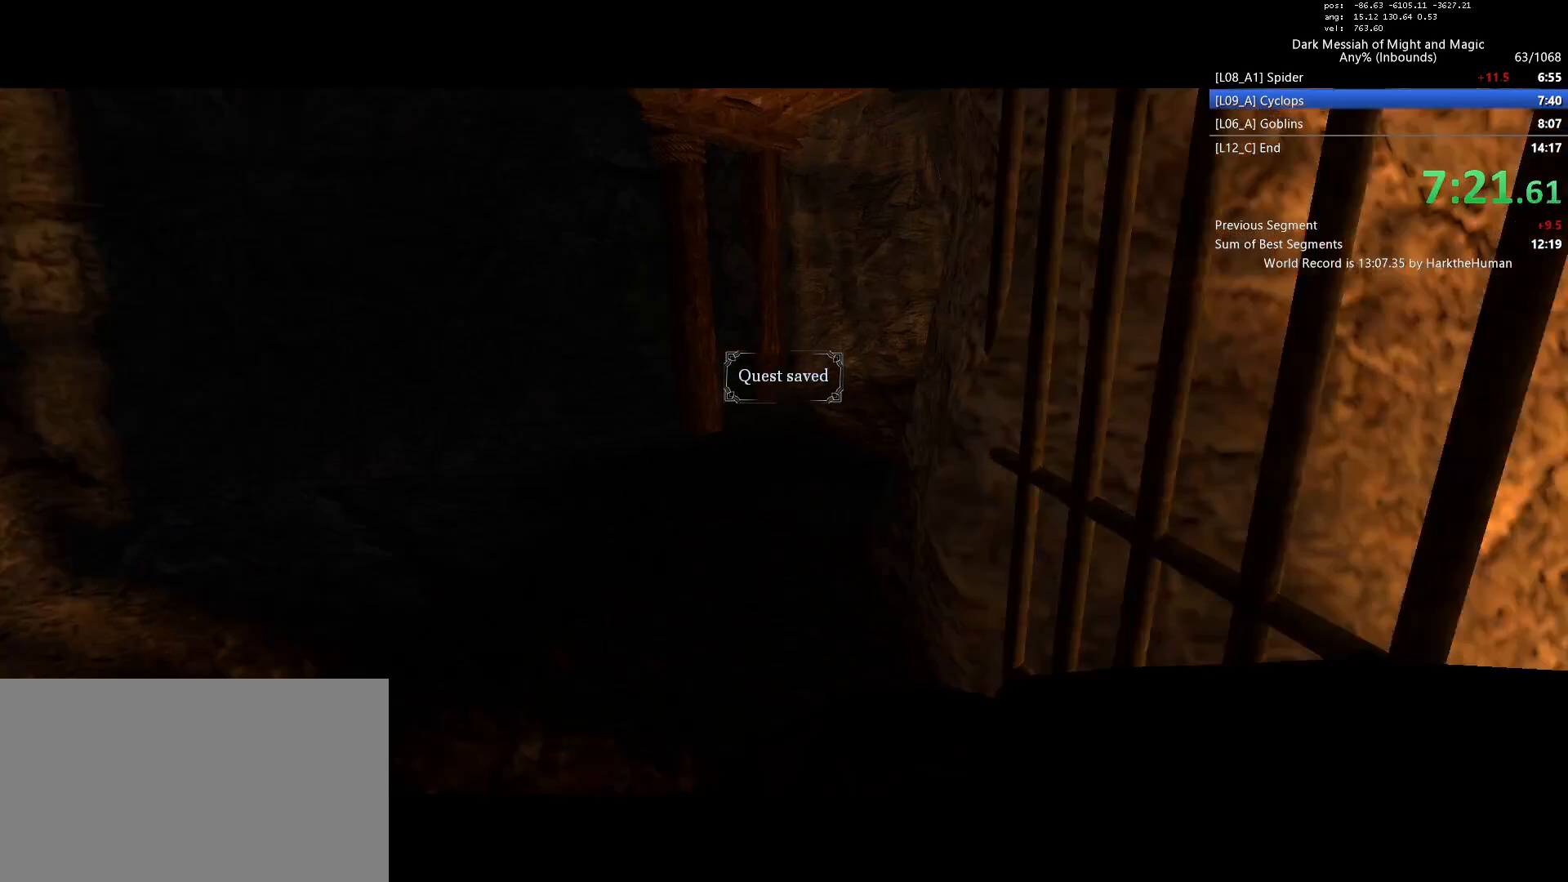
{"keys": ["d"], "mouse": ["left"], "events": [[17, "mouse_middle", "down"], [100, "mouse_middle", "up"], [200, "d", "up"], [200, "s", "down"], [250, "a", "down"], [283, "s", "up"], [333, "a", "up"], [333, "d", "down"]]}
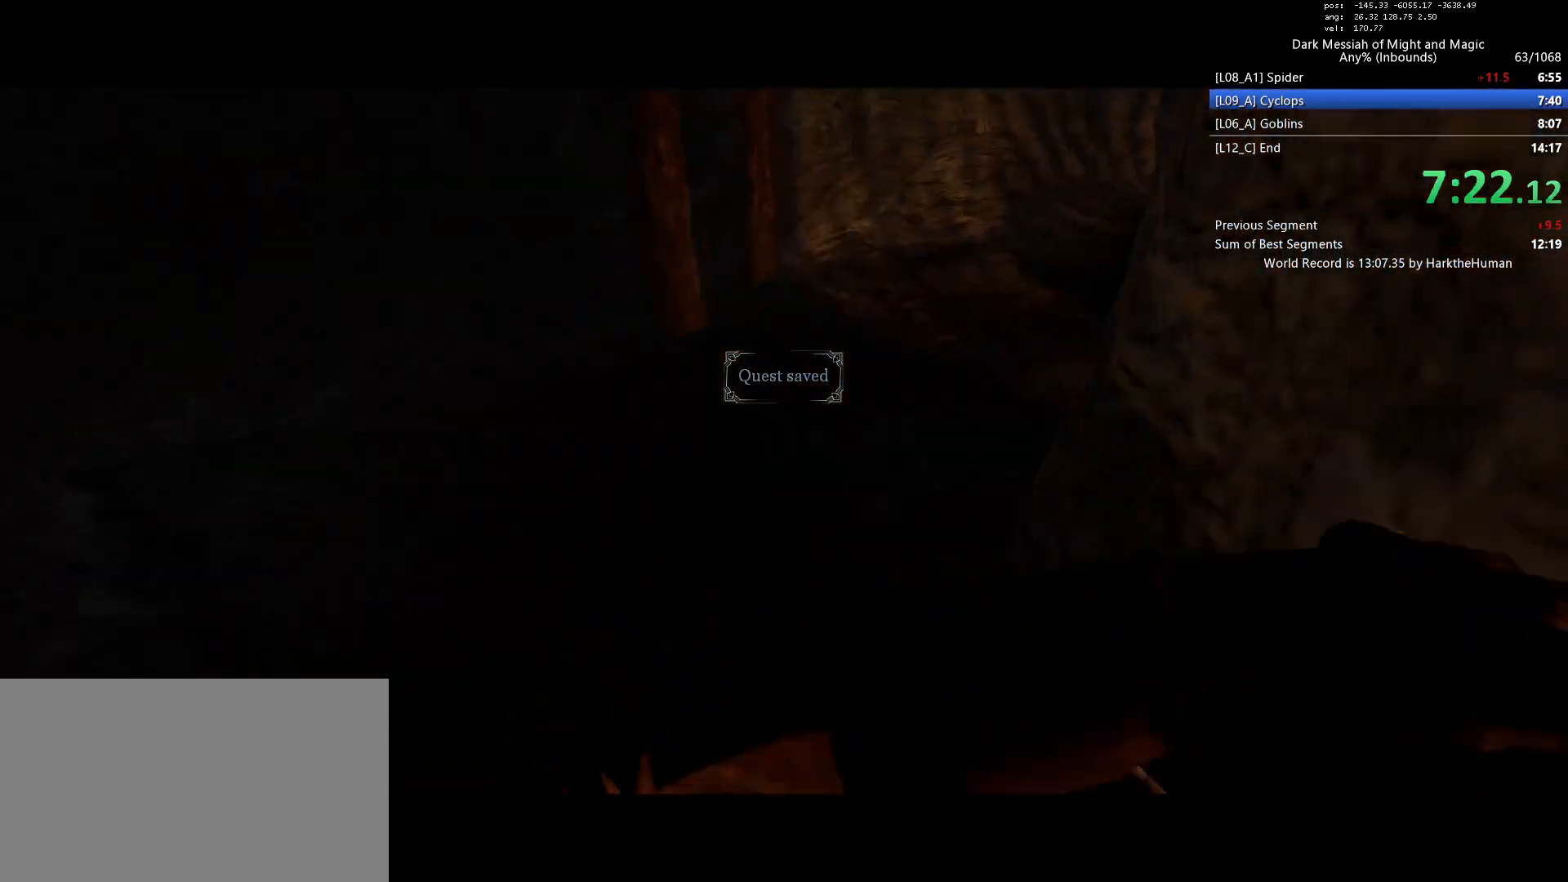
{"keys": ["w"], "mouse": ["left"], "events": [[67, "w", "down"], [117, "d", "up"], [117, "shift", "down"], [483, "shift", "up"]]}
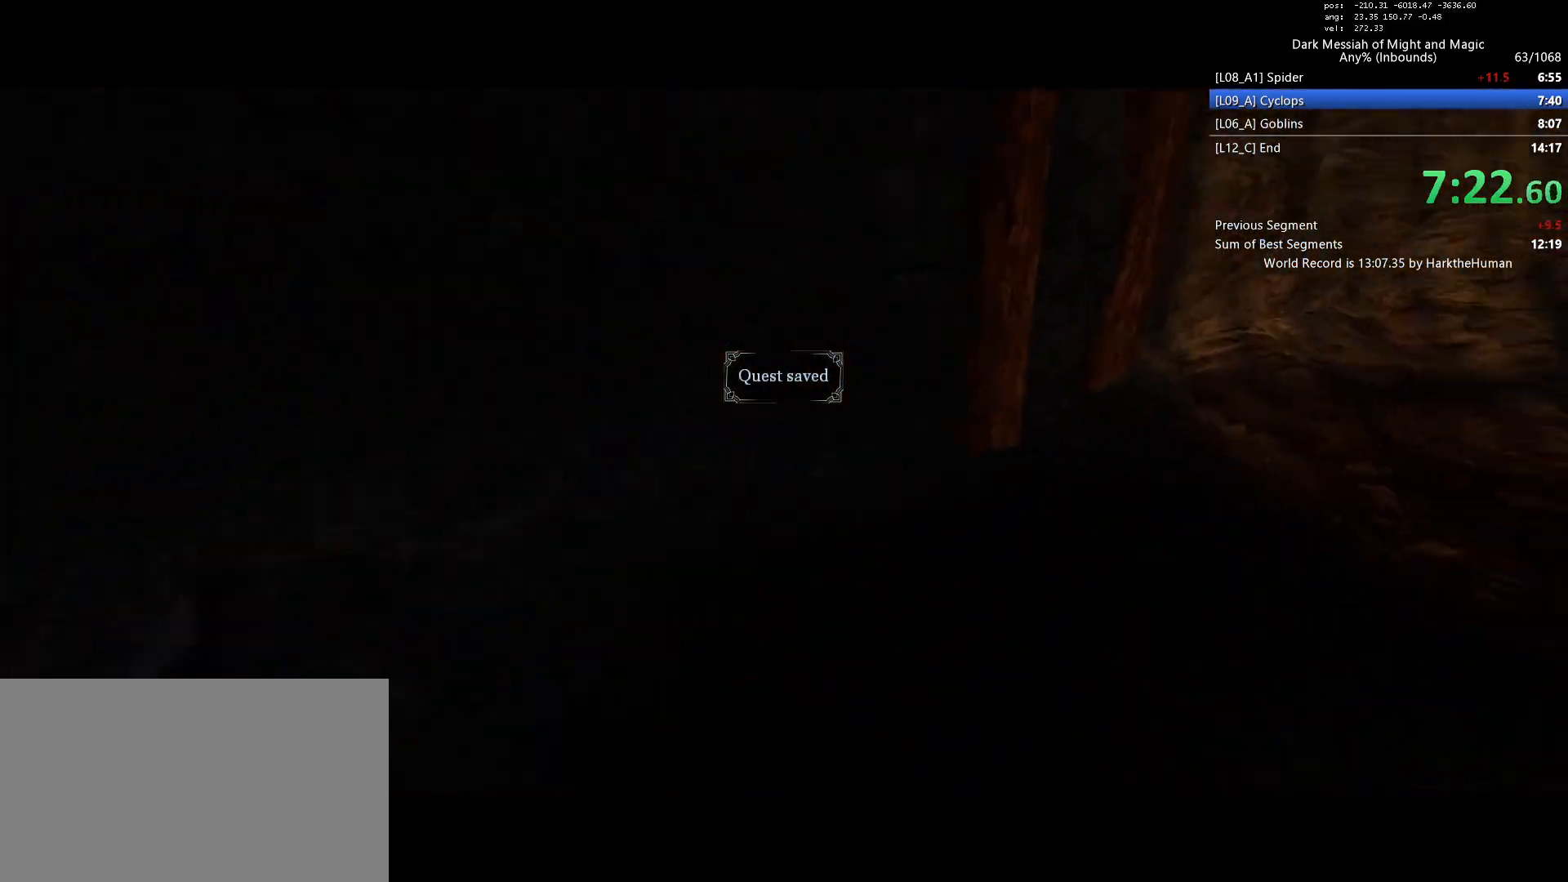
{"keys": ["a"], "mouse": ["left"], "events": [[33, "d", "down"], [33, "w", "up"], [83, "mouse_left", "up"], [133, "mouse_left", "down"], [133, "s", "down"], [183, "d", "up"], [183, "mouse_middle", "down"], [233, "space", "down"], [283, "mouse_middle", "up"], [283, "s", "up"], [333, "a", "down"], [333, "space", "up"]]}
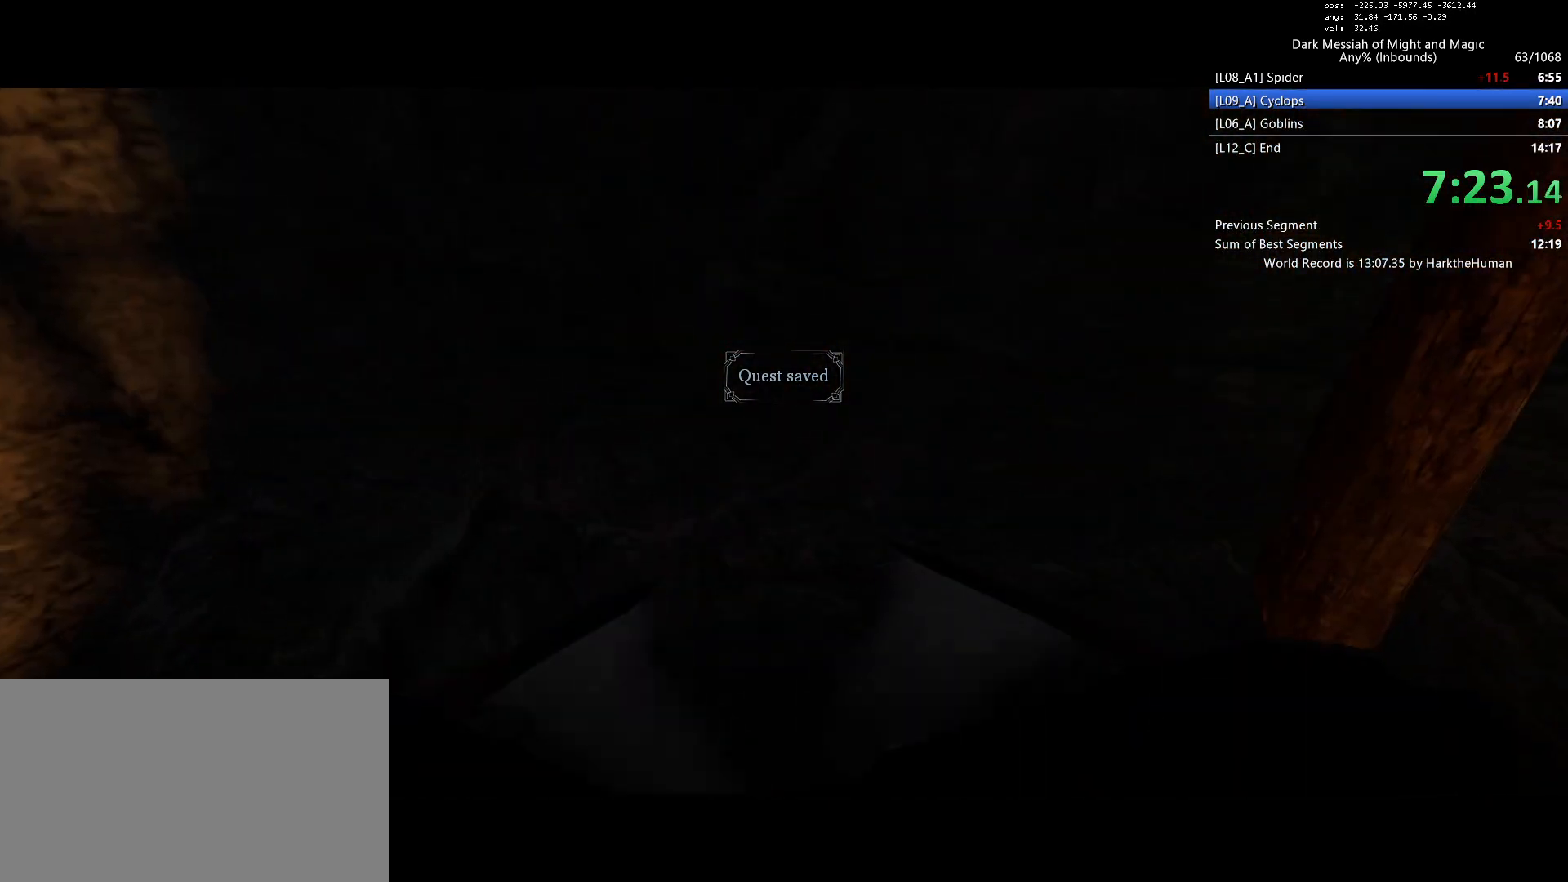
{"keys": ["shift", "w"], "mouse": ["left"], "events": [[200, "a", "up"], [283, "w", "down"], [333, "shift", "down"]]}
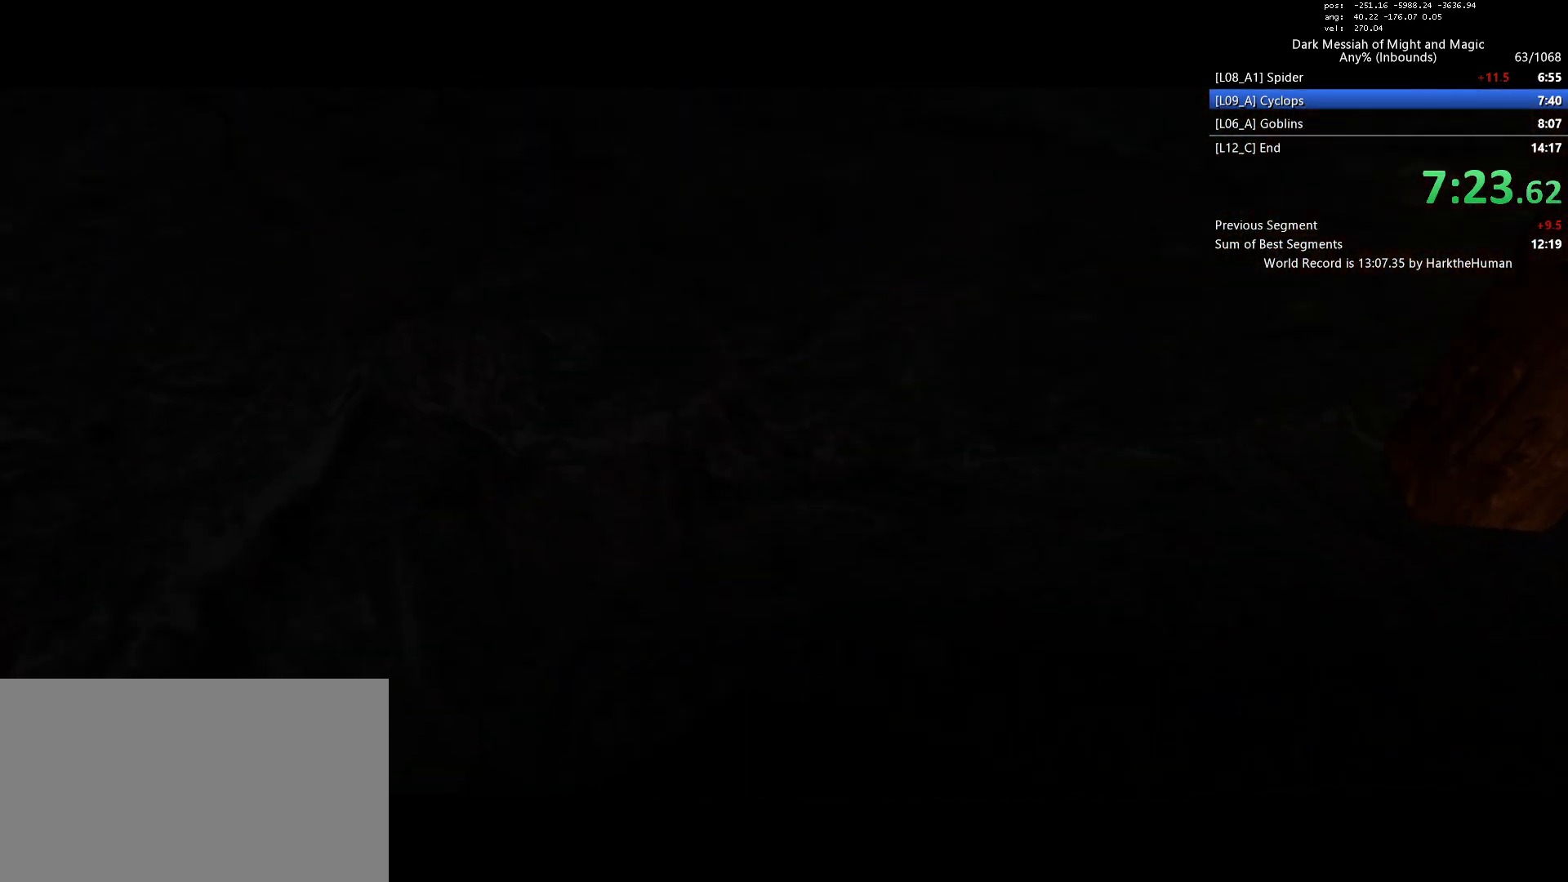
{"keys": ["d", "space"], "mouse": ["left"], "events": [[33, "d", "down"], [33, "shift", "up"], [33, "space", "down"], [67, "w", "up"]]}
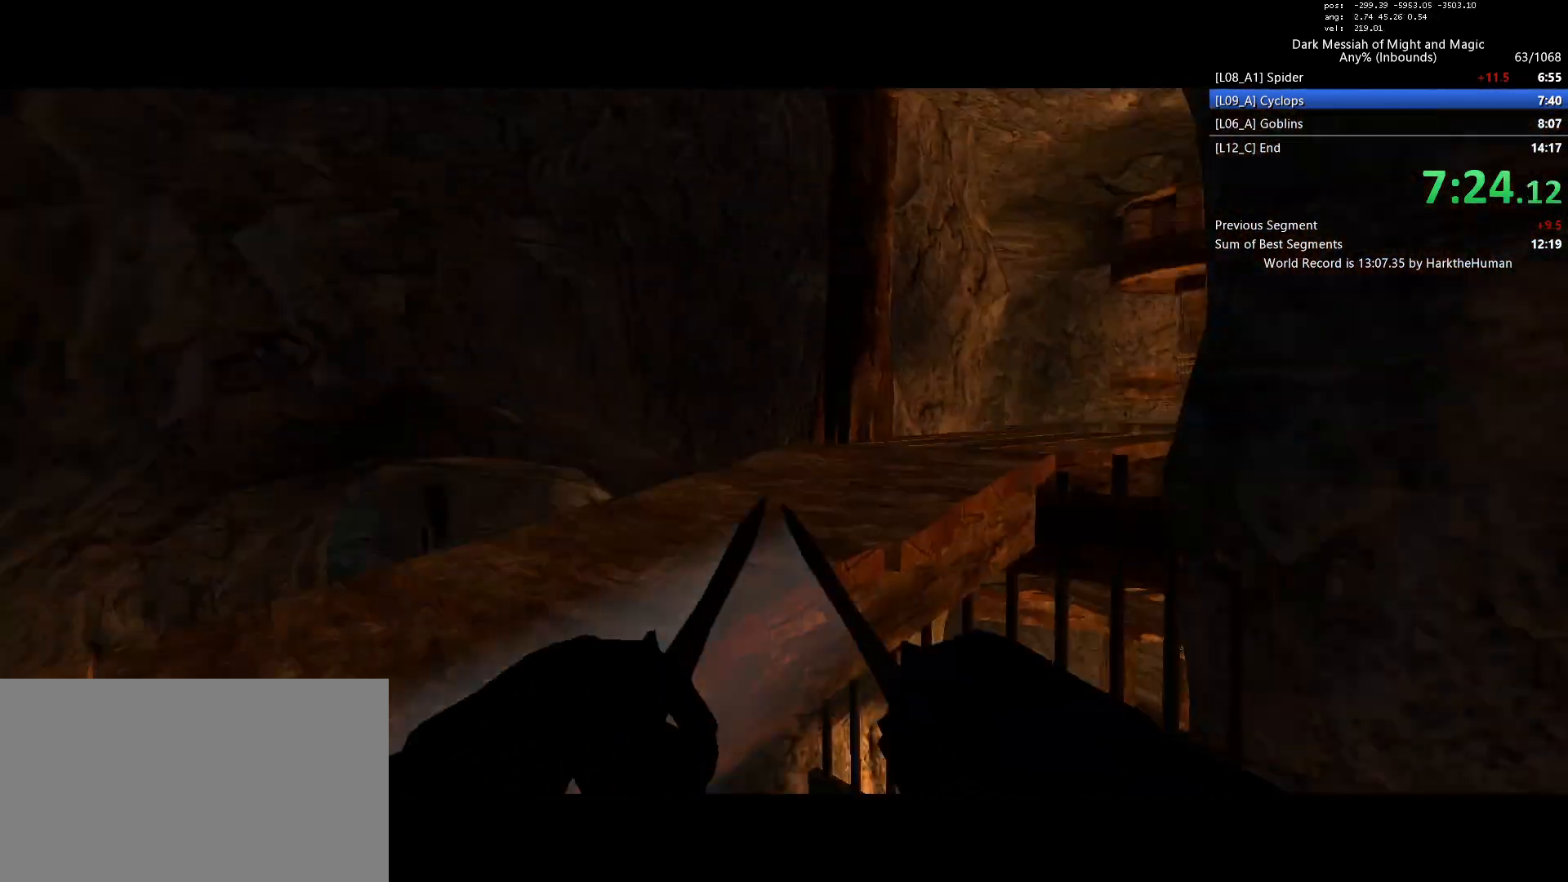
{"keys": ["space", "w"], "mouse": ["left"], "events": [[183, "w", "down"], [267, "d", "up"]]}
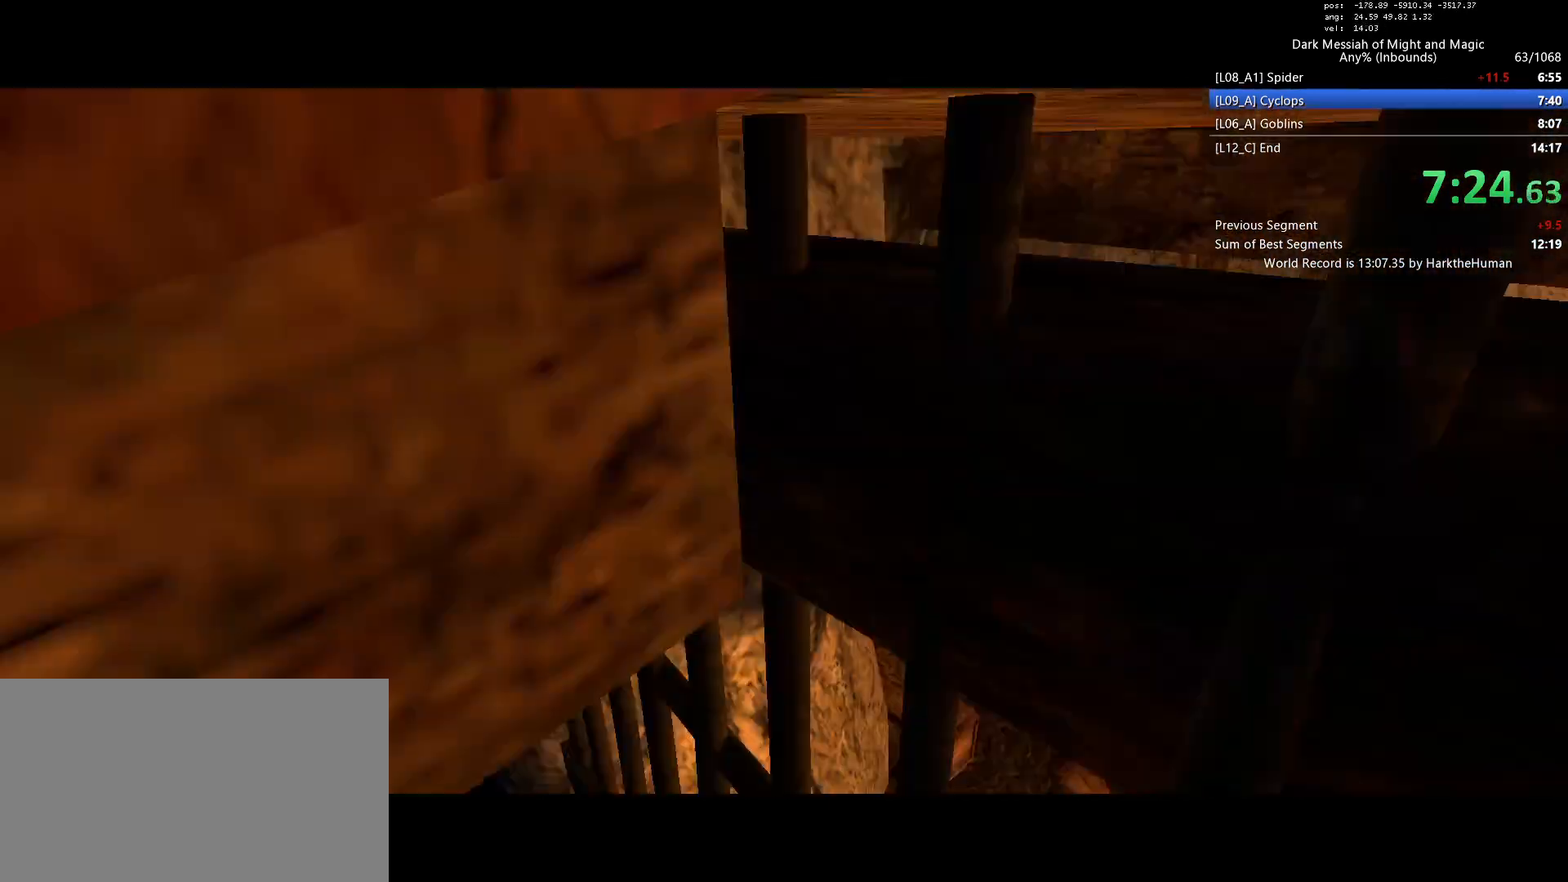
{"keys": ["shift", "w"], "mouse": [], "events": [[383, "mouse_left", "up"], [383, "shift", "down"], [433, "space", "up"]]}
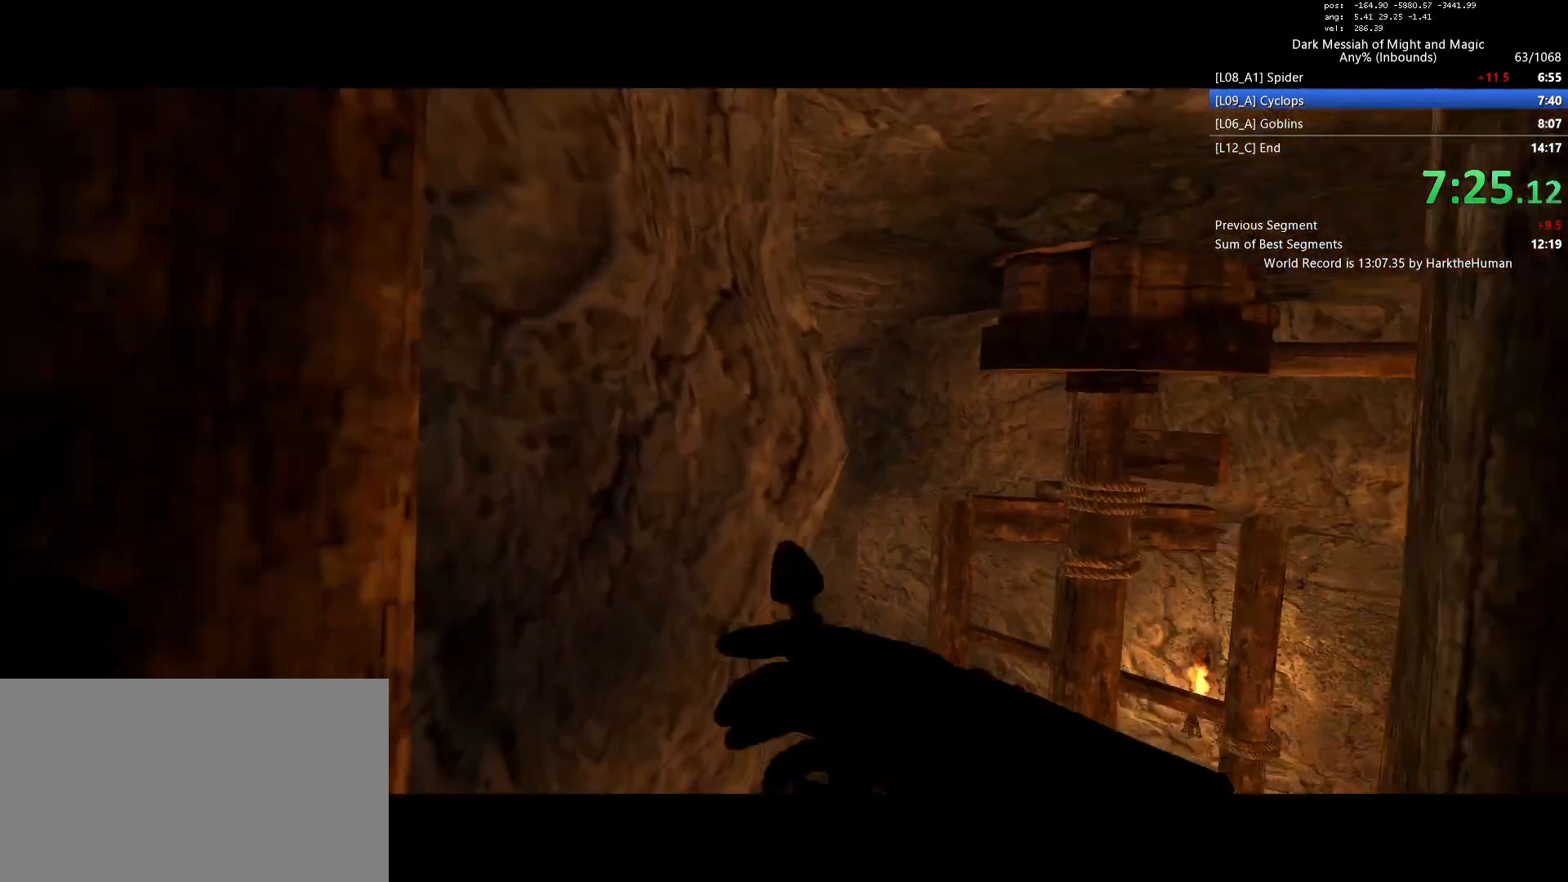
{"keys": ["a", "shift", "w"], "mouse": []}
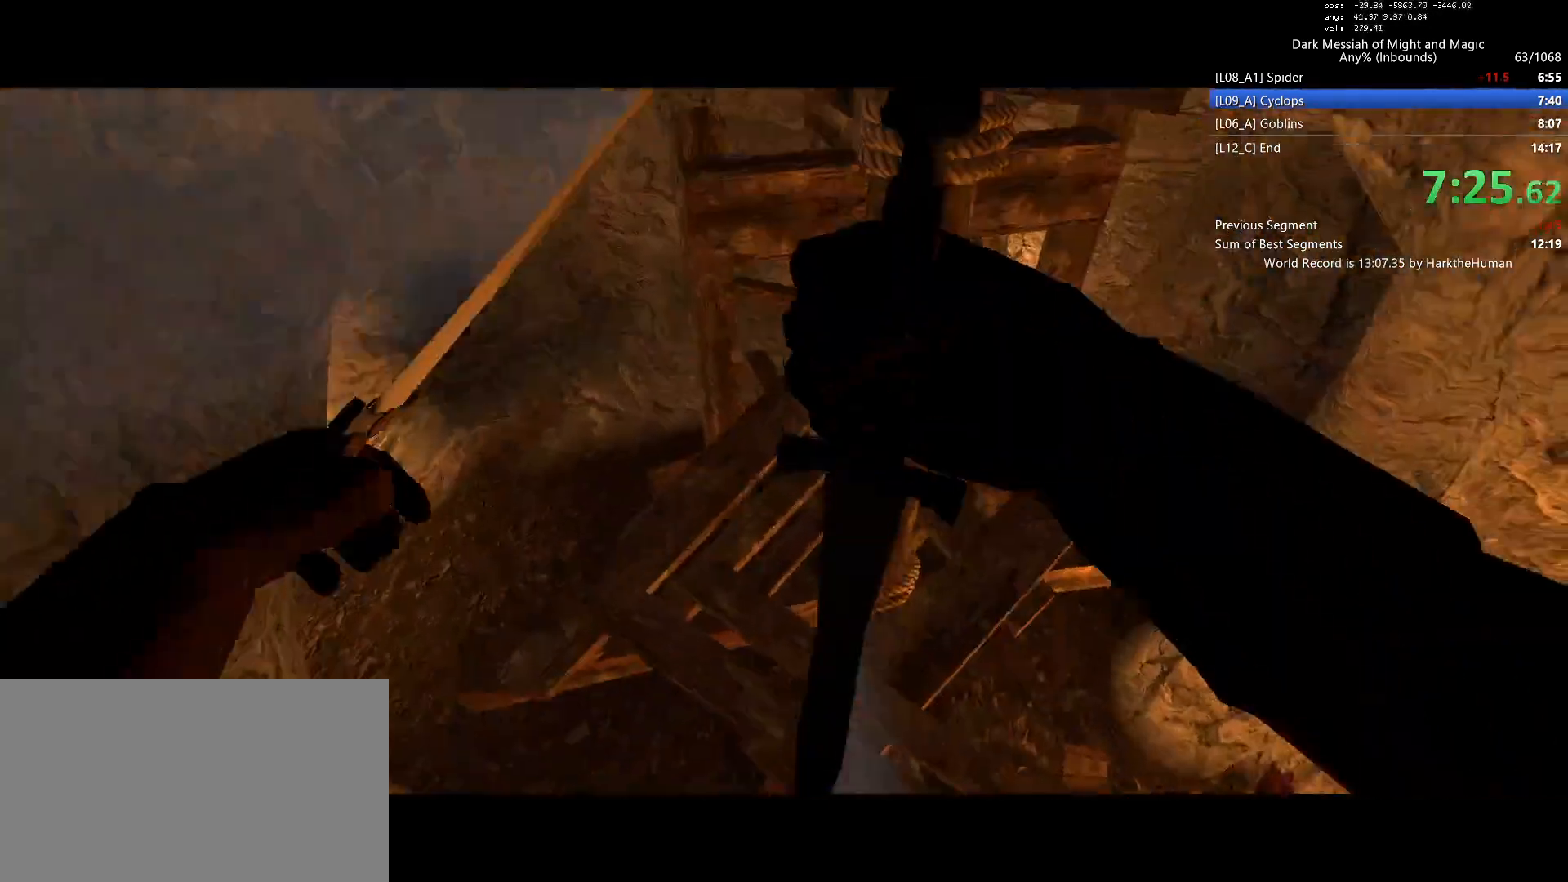
{"keys": ["d", "w"], "mouse": []}
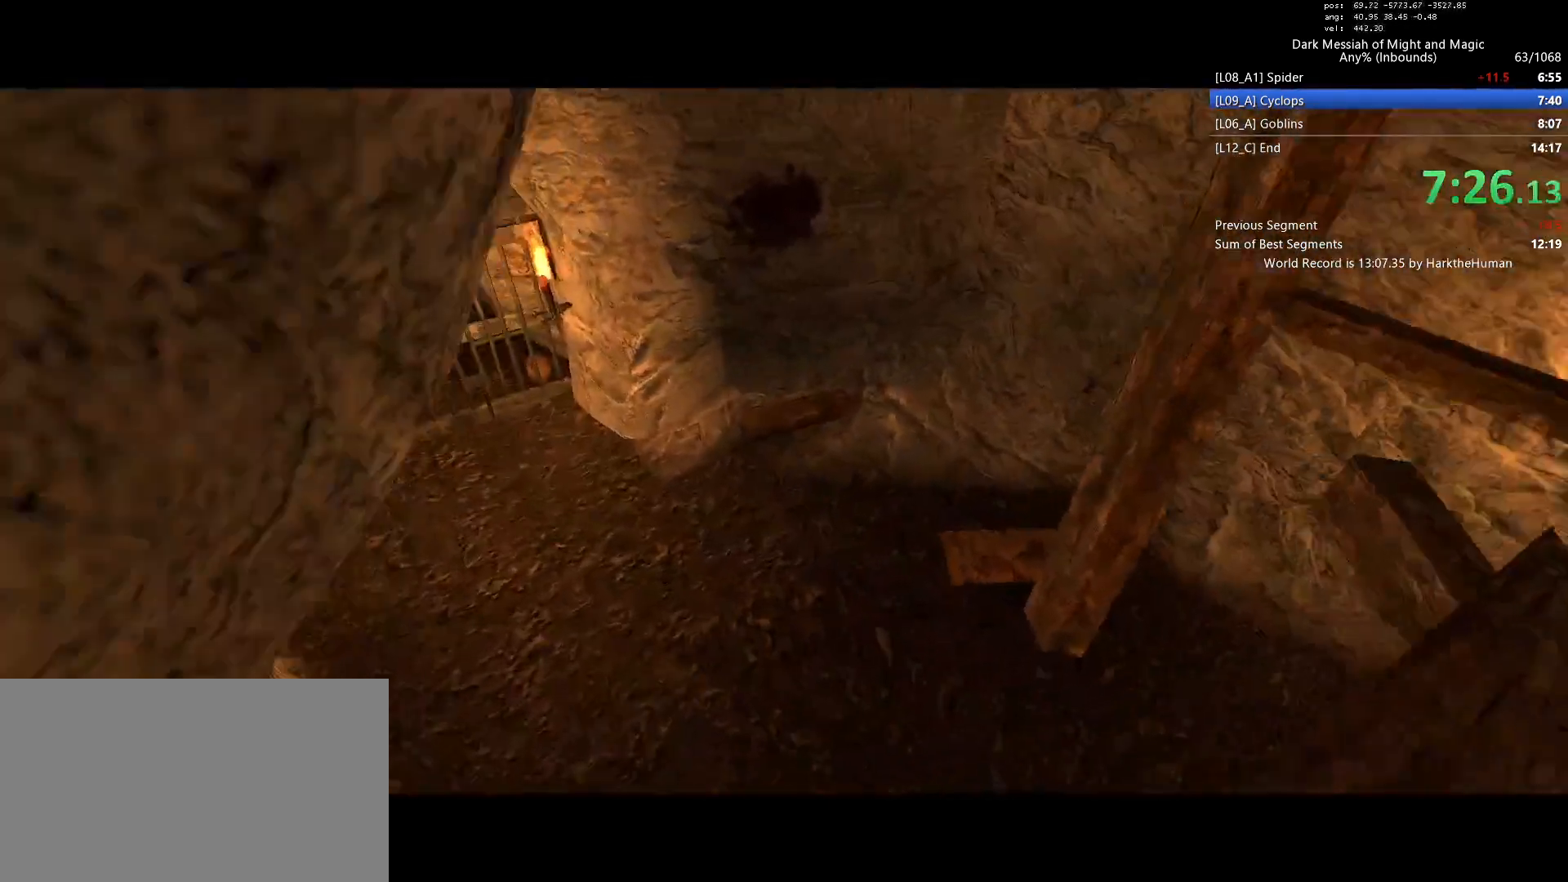
{"keys": ["a"], "mouse": []}
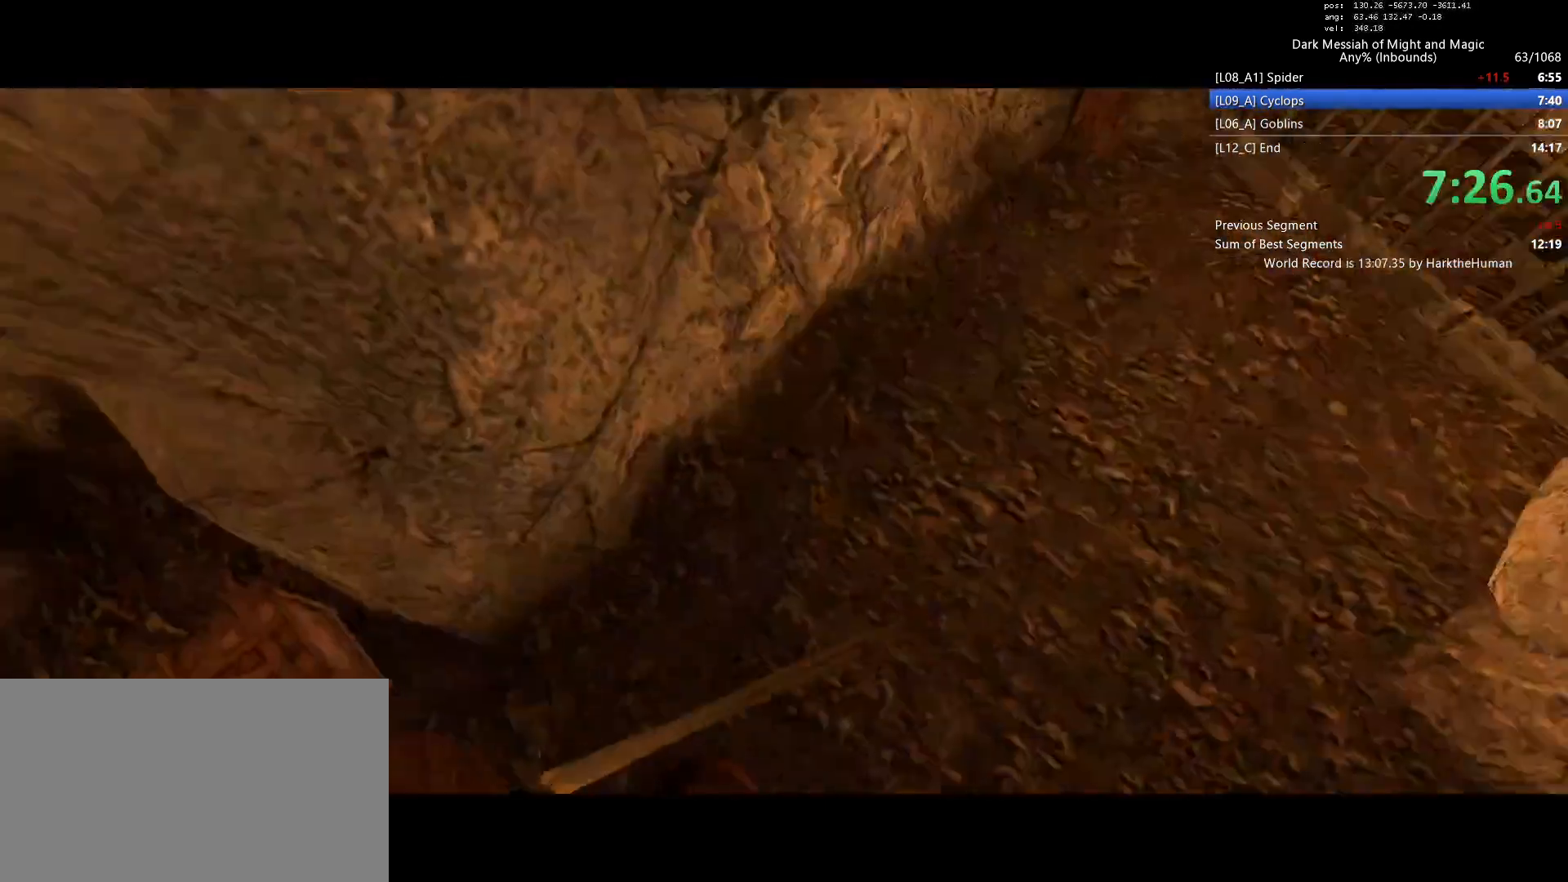
{"keys": [], "mouse": [], "events": [[317, "r", "down"], [400, "r", "up"], [400, "w", "down"], [450, "a", "up"], [500, "w", "up"]]}